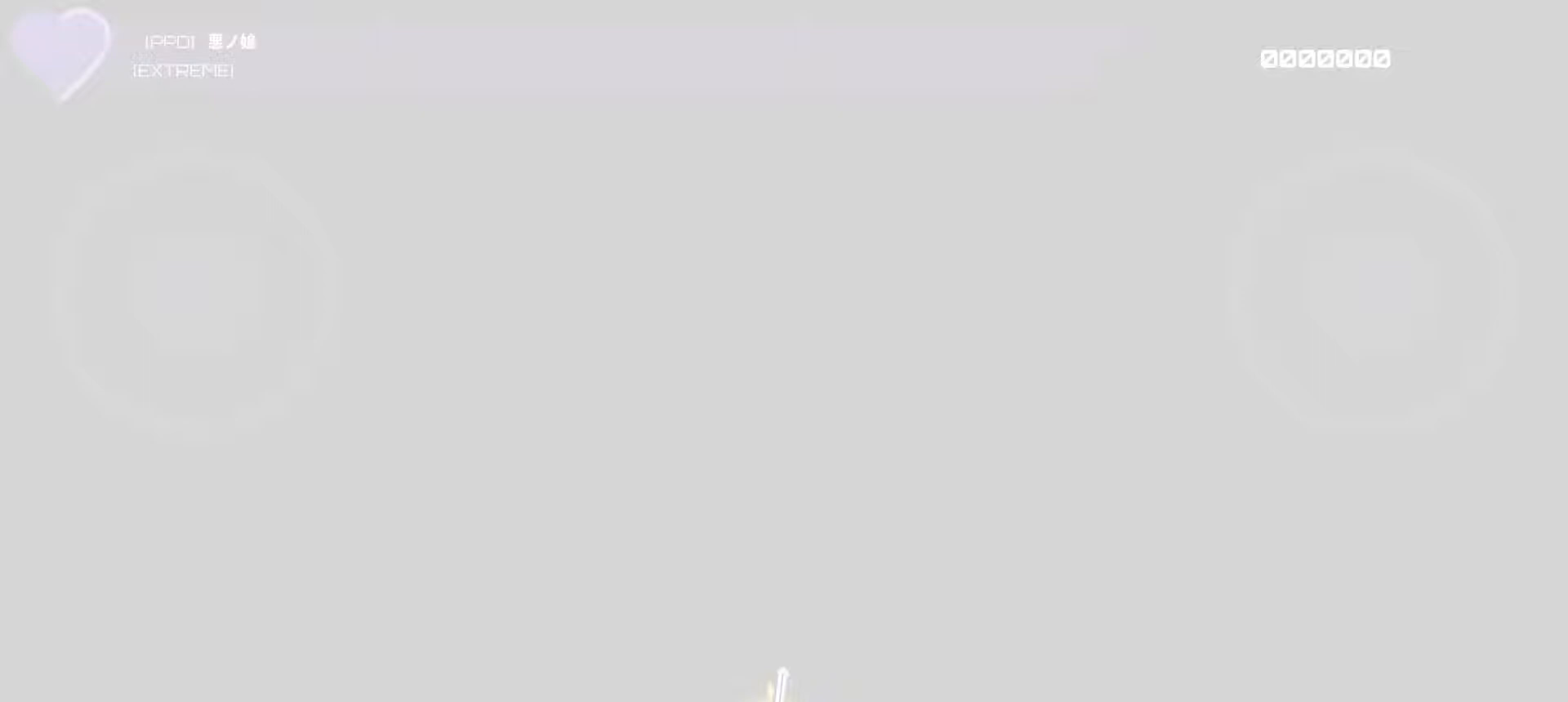
Gameplay with a controller (PlayStation layout); each line is a JSON object with the inputs held at the frame after it (dt_ms = milliseconds from this image to that frame). "events" lists button and stick changes between this image and that frame as [ms after this image, input, new state], when the widget could be followed in between. Not read: L3 R3.
{"dt_ms": 500, "buttons": [], "left_stick": "center", "right_stick": "center", "events": []}
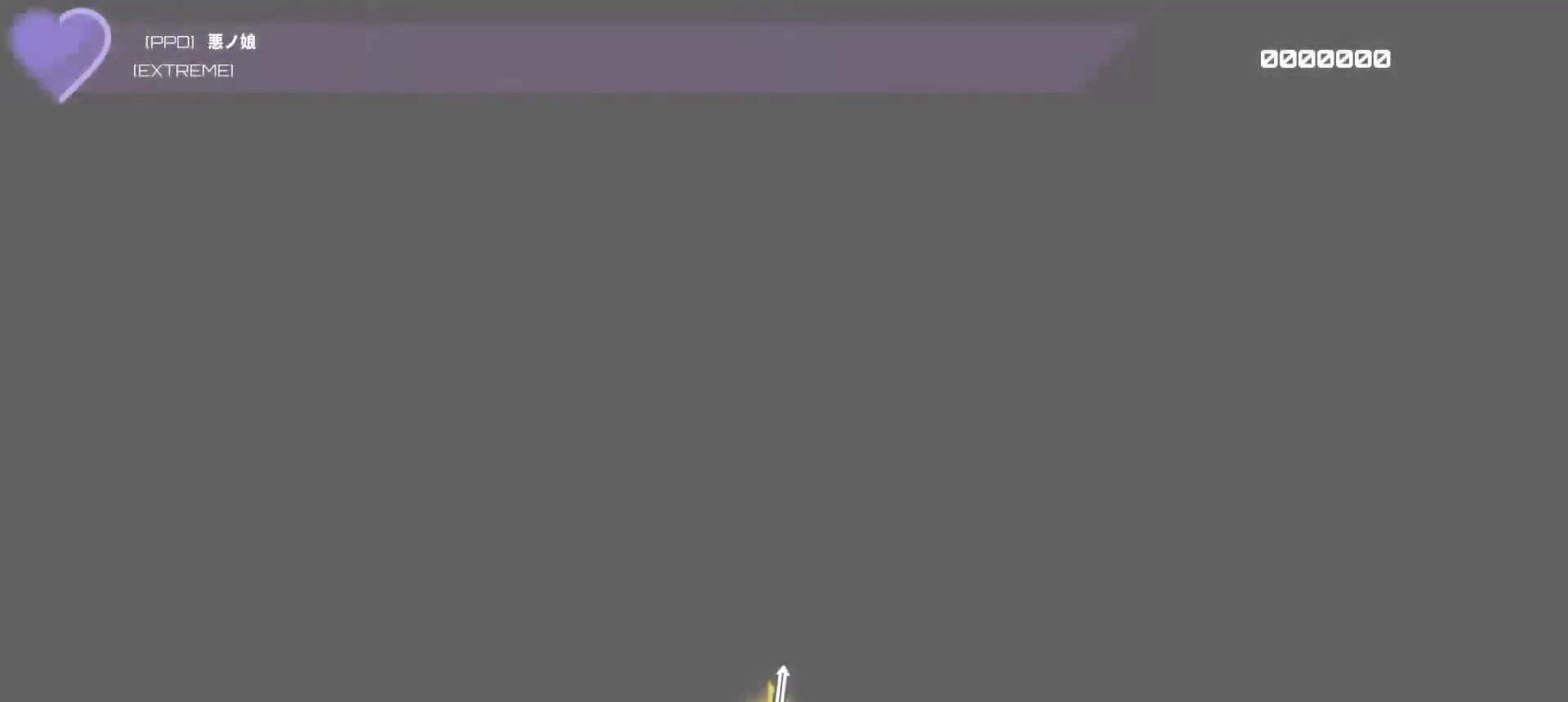
{"dt_ms": 500, "buttons": [], "left_stick": "center", "right_stick": "center", "events": []}
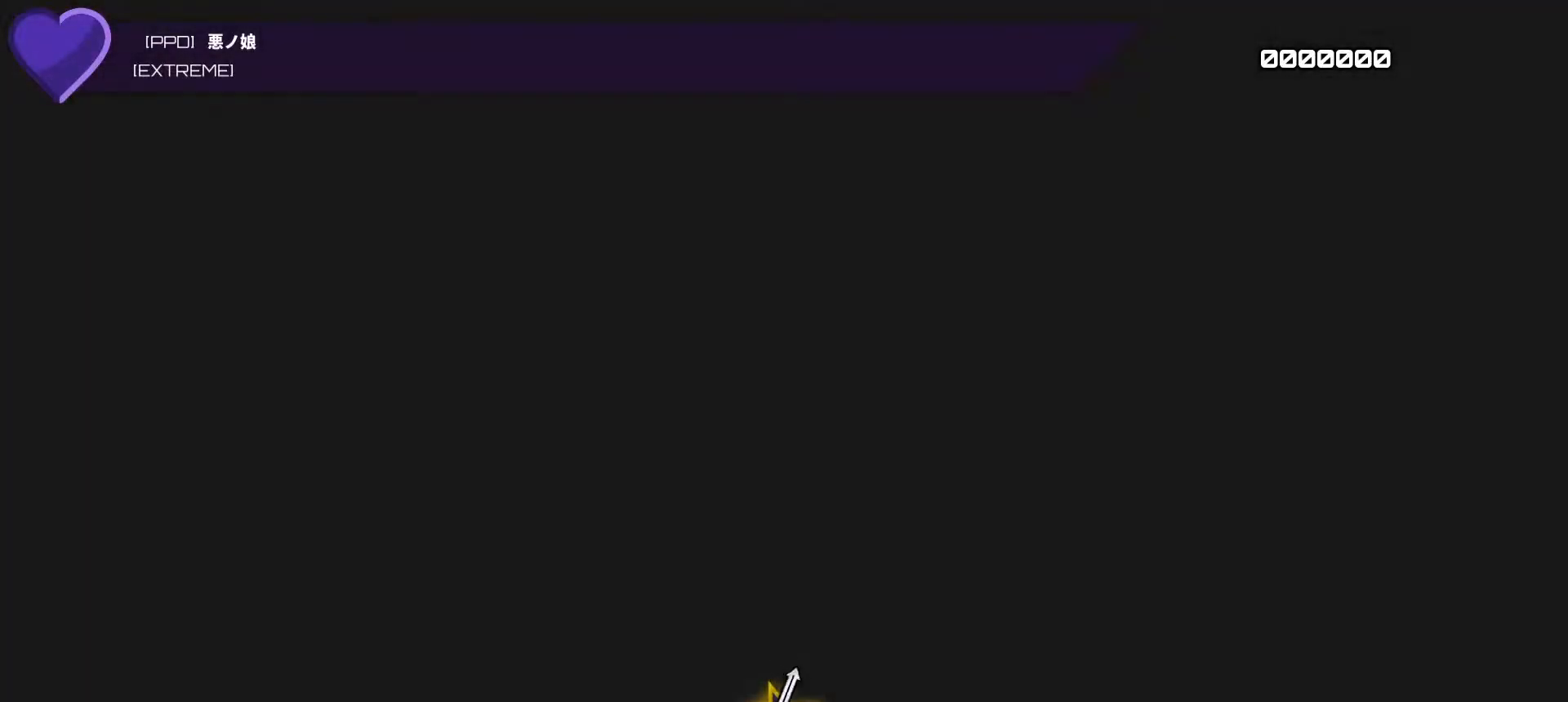
{"dt_ms": 500, "buttons": [], "left_stick": "center", "right_stick": "center", "events": []}
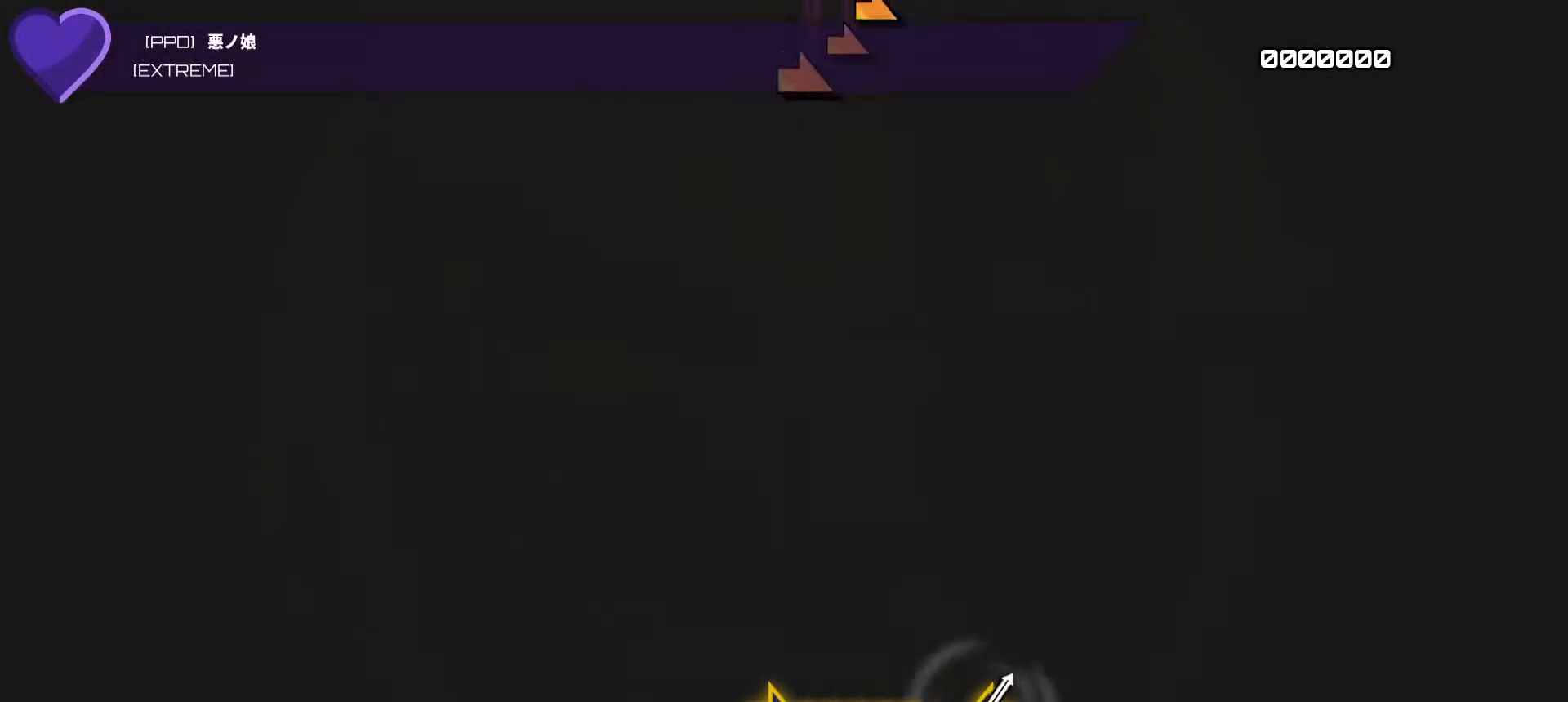
{"dt_ms": 500, "buttons": [], "left_stick": "center", "right_stick": "center", "events": []}
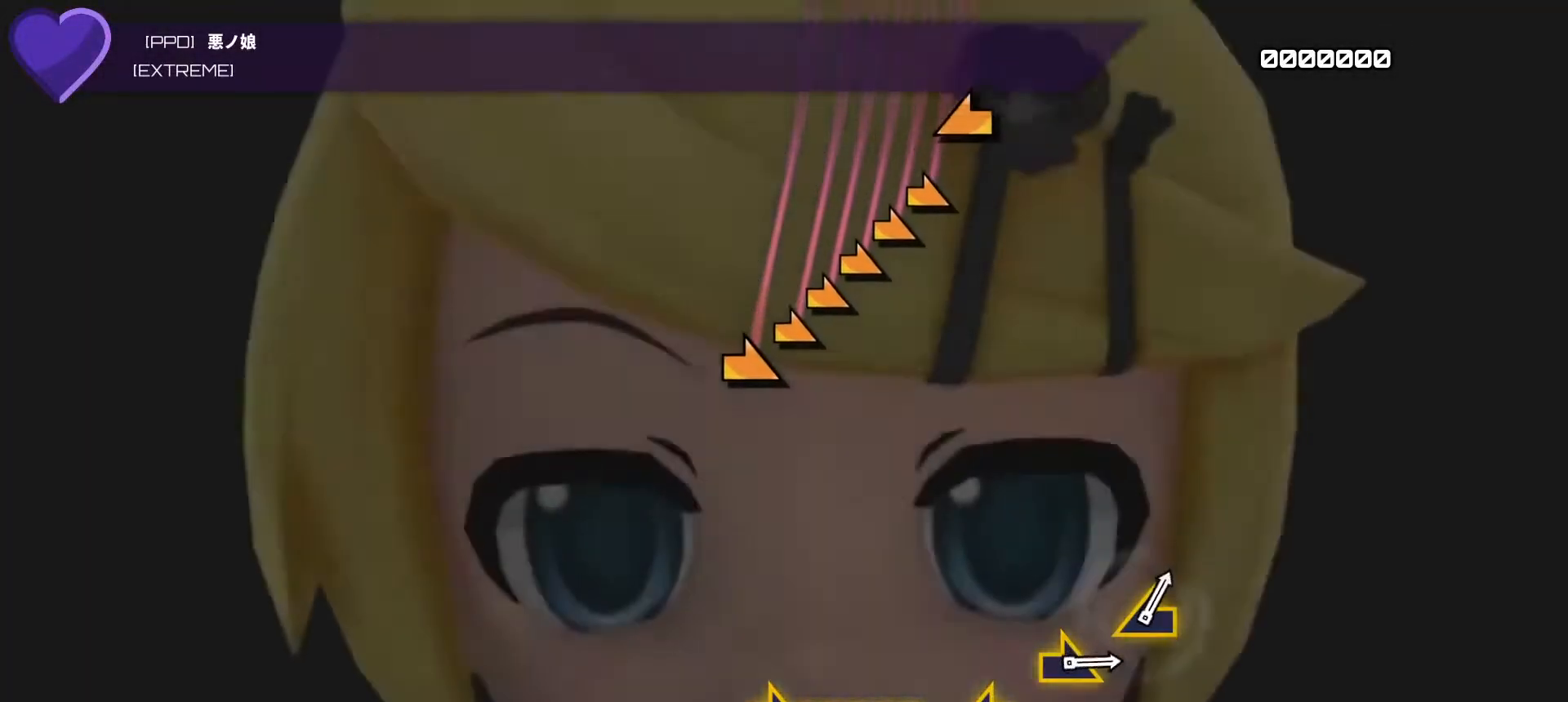
{"dt_ms": 500, "buttons": [], "left_stick": "center", "right_stick": "center", "events": []}
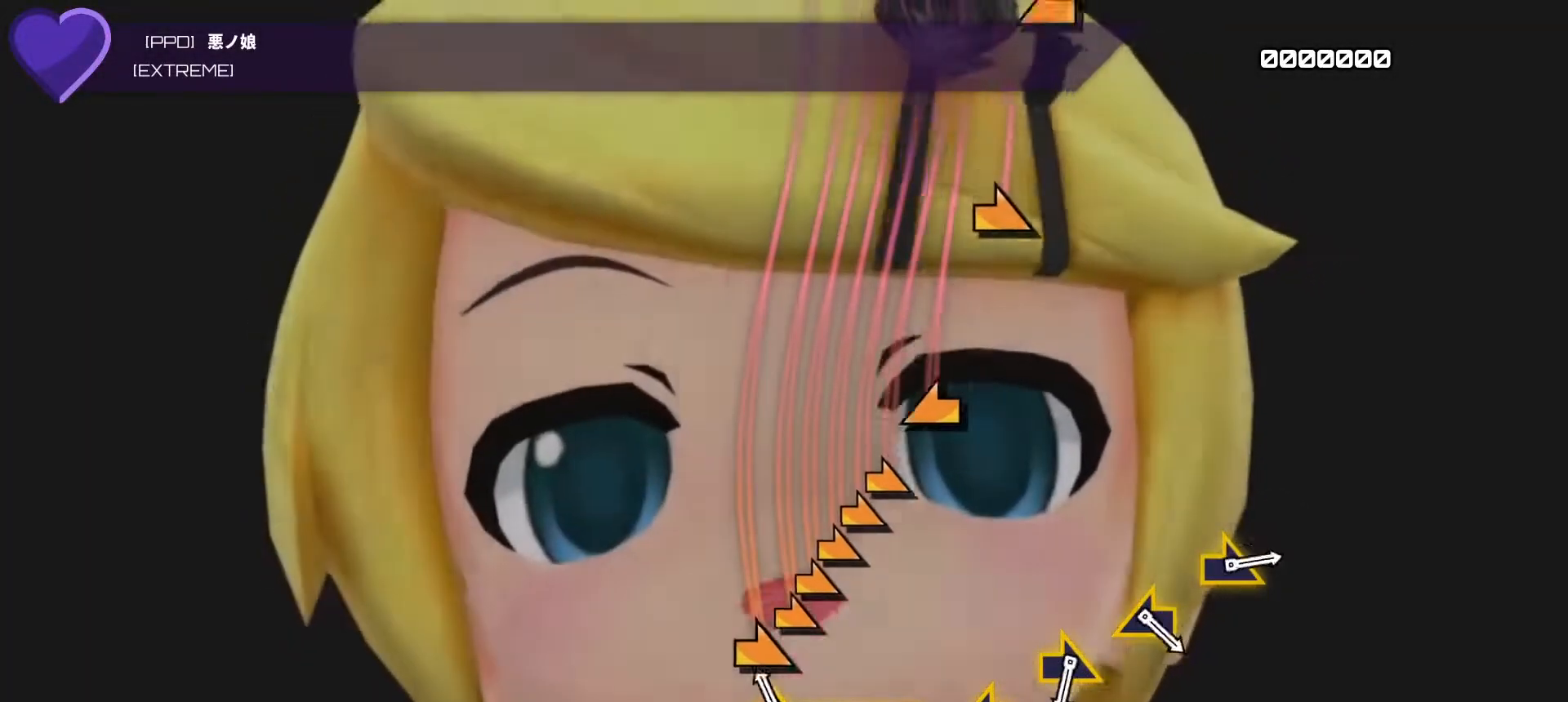
{"dt_ms": 500, "buttons": [], "left_stick": "center", "right_stick": "right", "events": [[117, "right_stick", "right"]]}
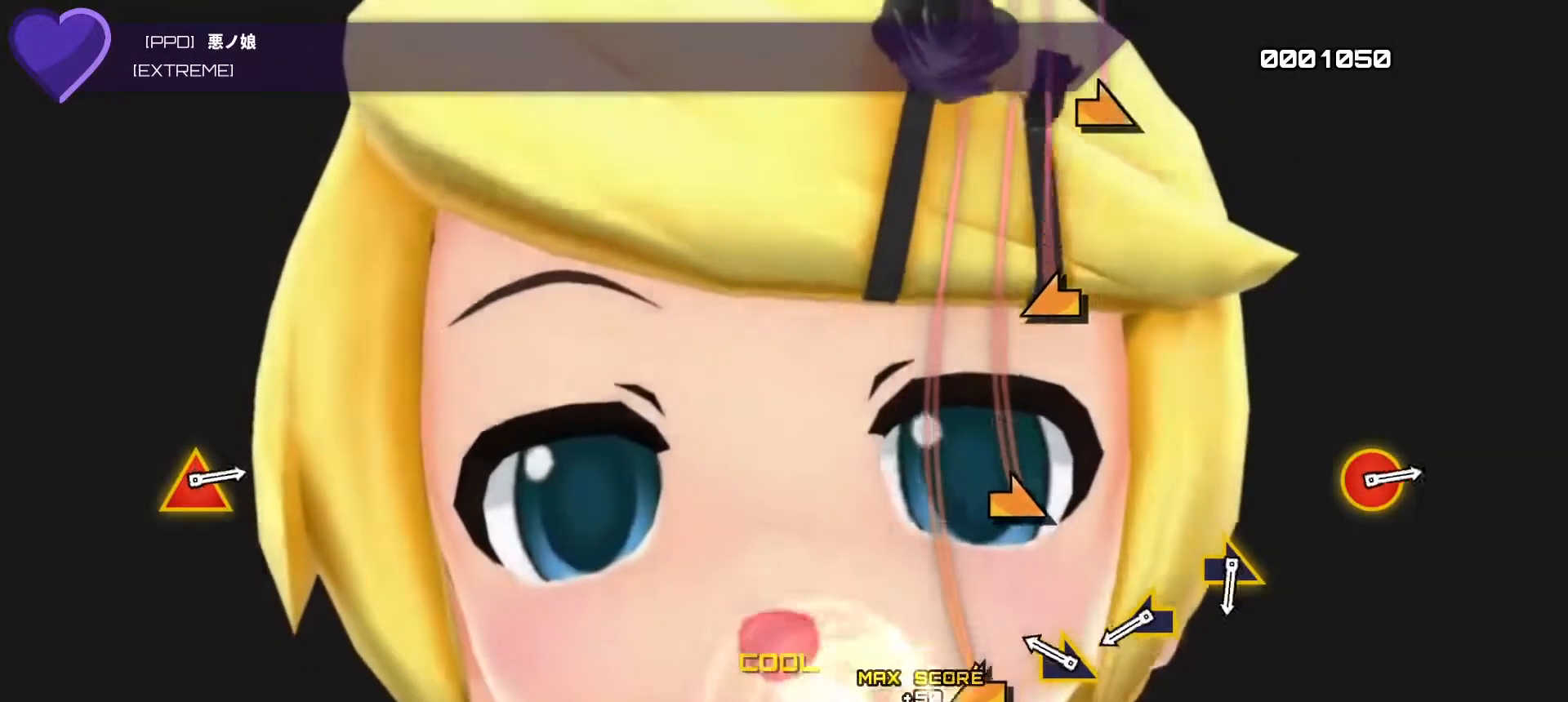
{"dt_ms": 500, "buttons": [], "left_stick": "center", "right_stick": "center", "events": [[50, "left_stick", "left"], [50, "right_stick", "center"], [183, "left_stick", "center"], [317, "right_stick", "right"], [483, "right_stick", "center"]]}
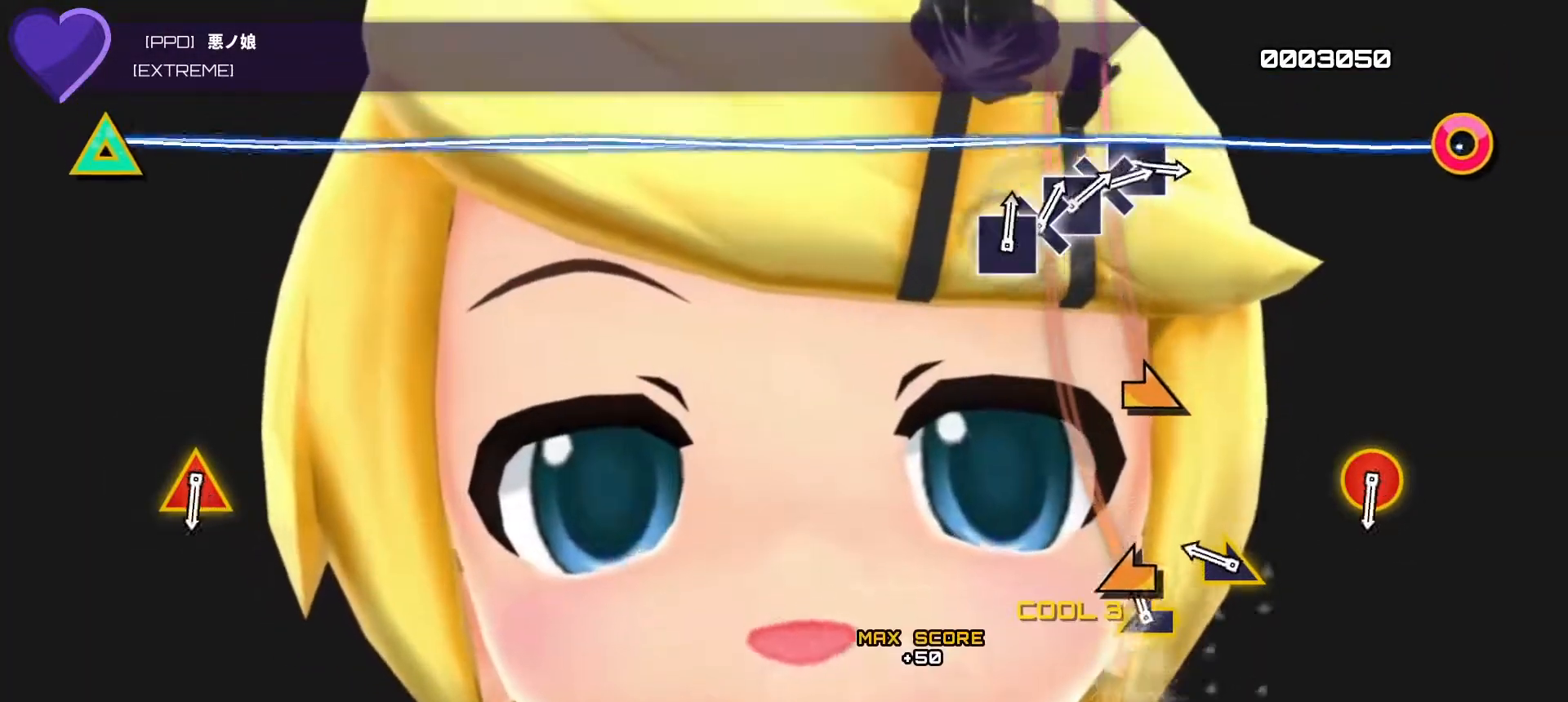
{"dt_ms": 500, "buttons": [], "left_stick": "center", "right_stick": "center", "events": [[67, "left_stick", "left"], [217, "left_stick", "center"], [350, "right_stick", "right"], [483, "right_stick", "center"]]}
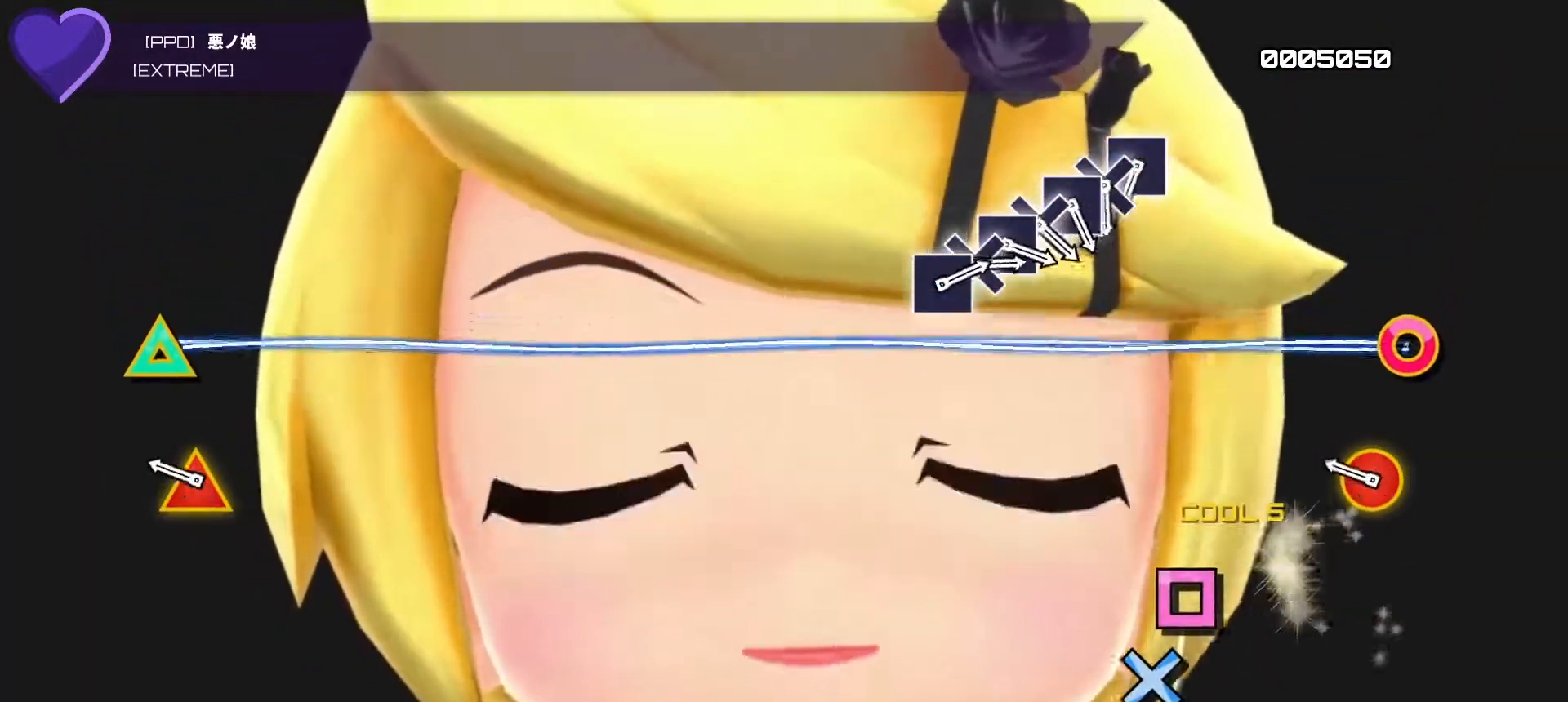
{"dt_ms": 500, "buttons": ["L2"], "left_stick": "center", "right_stick": "center", "events": [[383, "L1", "down"], [383, "L2", "down"], [483, "L1", "up"]]}
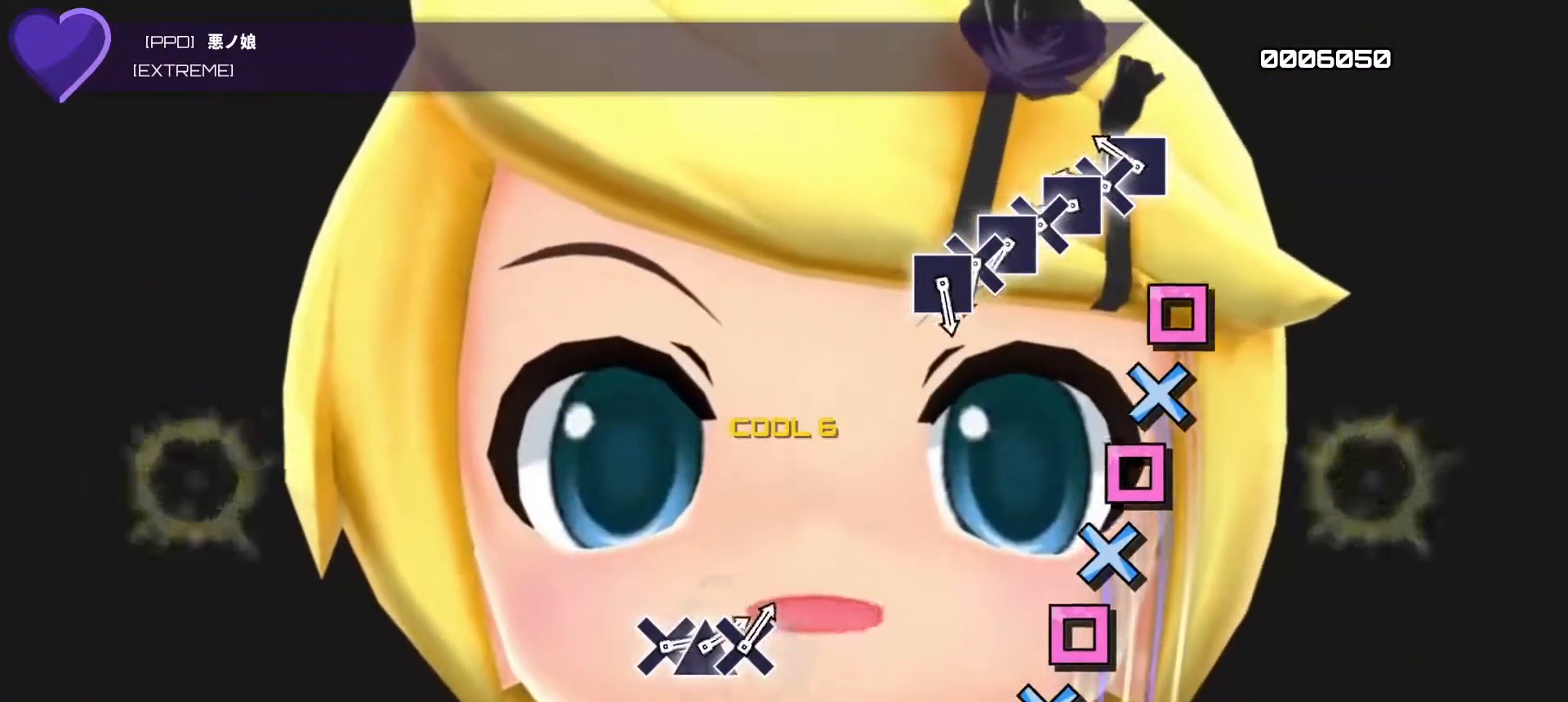
{"dt_ms": 500, "buttons": ["SQUARE"], "left_stick": "center", "right_stick": "center", "events": [[17, "L2", "up"], [283, "SQUARE", "down"], [383, "DPAD_DOWN", "down"], [383, "SQUARE", "up"], [467, "DPAD_DOWN", "up"], [500, "SQUARE", "down"]]}
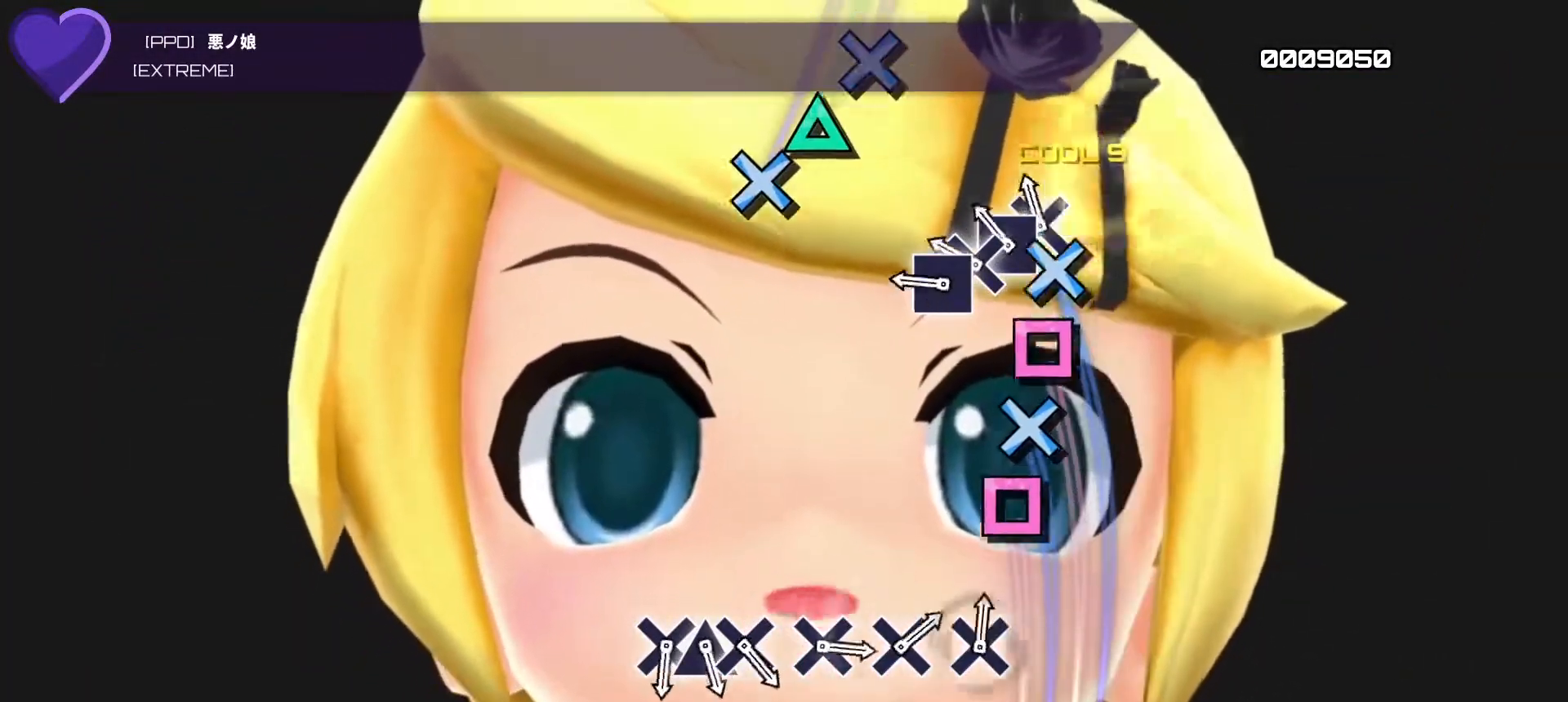
{"dt_ms": 500, "buttons": ["SQUARE"], "left_stick": "center", "right_stick": "center"}
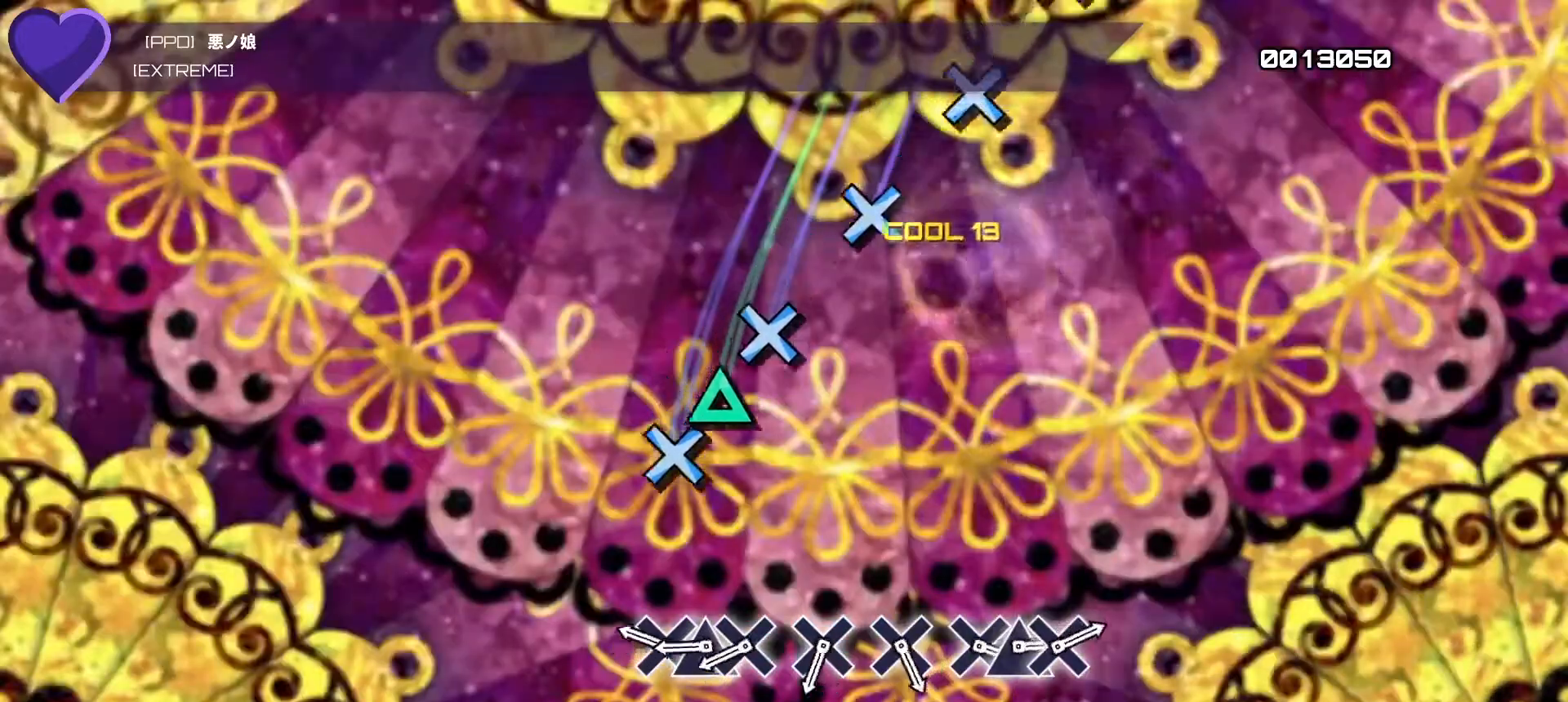
{"dt_ms": 500, "buttons": ["TRIANGLE"], "left_stick": "center", "right_stick": "center", "events": [[17, "SQUARE", "up"], [333, "DPAD_DOWN", "down"], [433, "DPAD_DOWN", "up"], [433, "TRIANGLE", "down"]]}
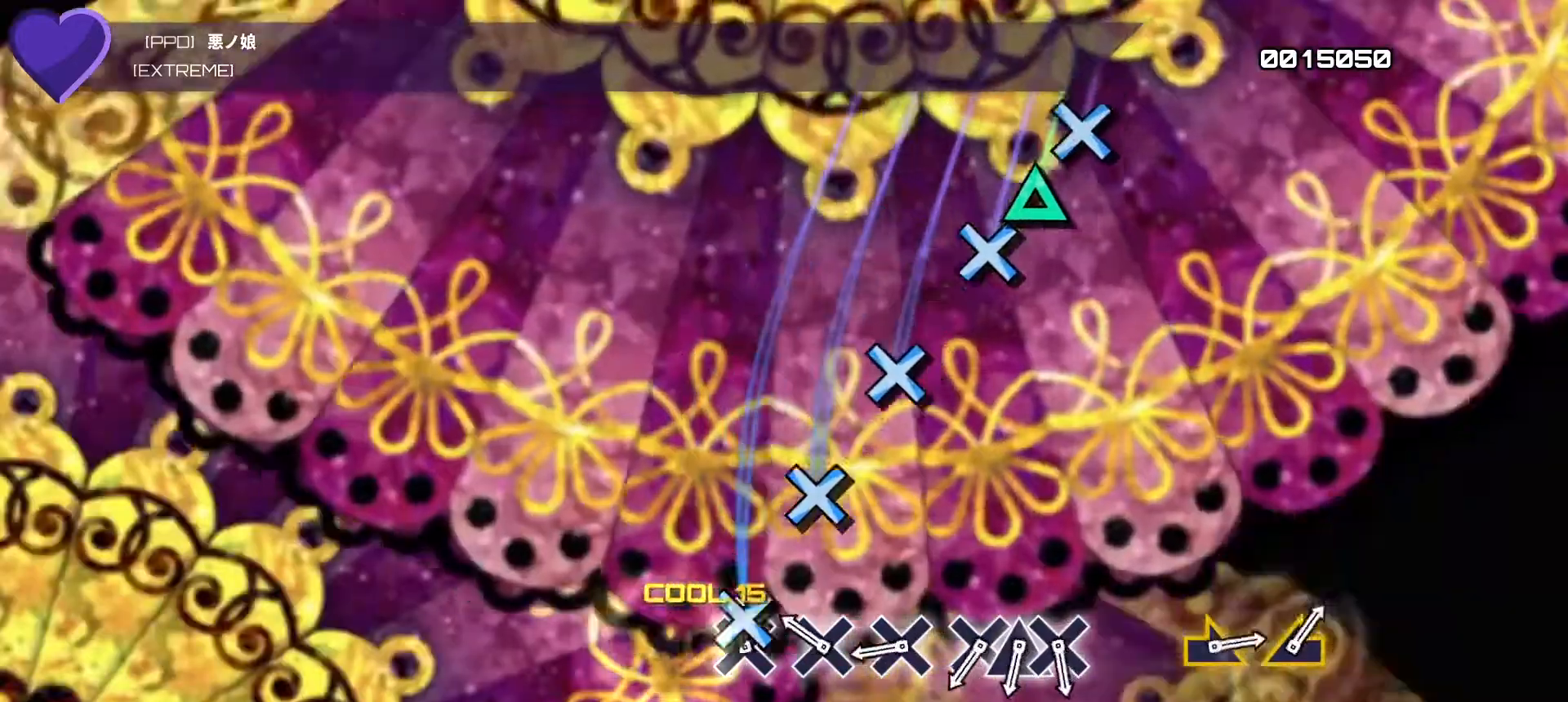
{"dt_ms": 500, "buttons": ["DPAD_DOWN"], "left_stick": "center", "right_stick": "center", "events": [[50, "TRIANGLE", "up"], [83, "DPAD_DOWN", "down"], [183, "DPAD_DOWN", "up"], [267, "CROSS", "down"], [417, "CROSS", "up"], [467, "DPAD_DOWN", "down"]]}
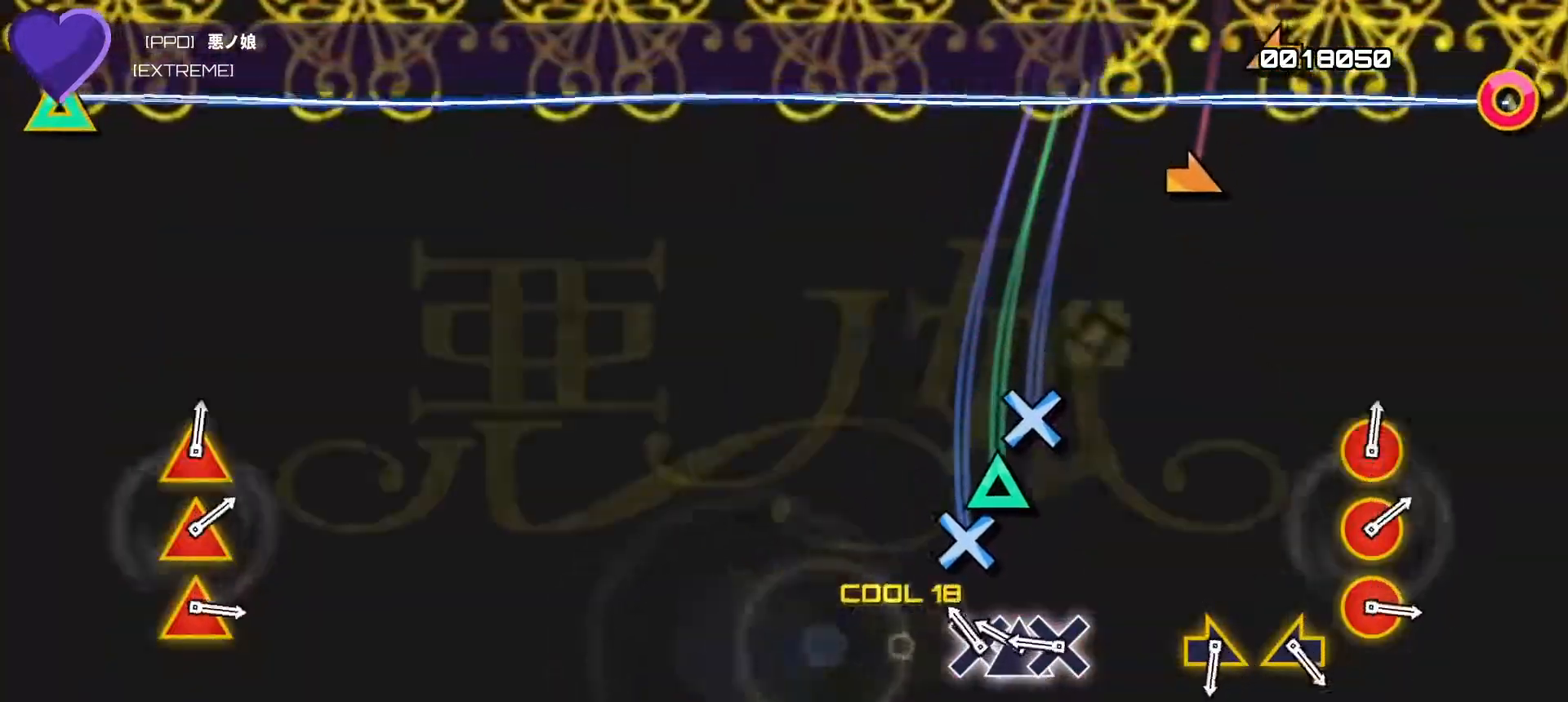
{"dt_ms": 500, "buttons": ["CROSS"], "left_stick": "center", "right_stick": "center", "events": [[100, "DPAD_DOWN", "up"], [200, "CROSS", "down"], [300, "CROSS", "up"], [300, "DPAD_UP", "down"], [417, "DPAD_UP", "up"], [433, "CROSS", "down"]]}
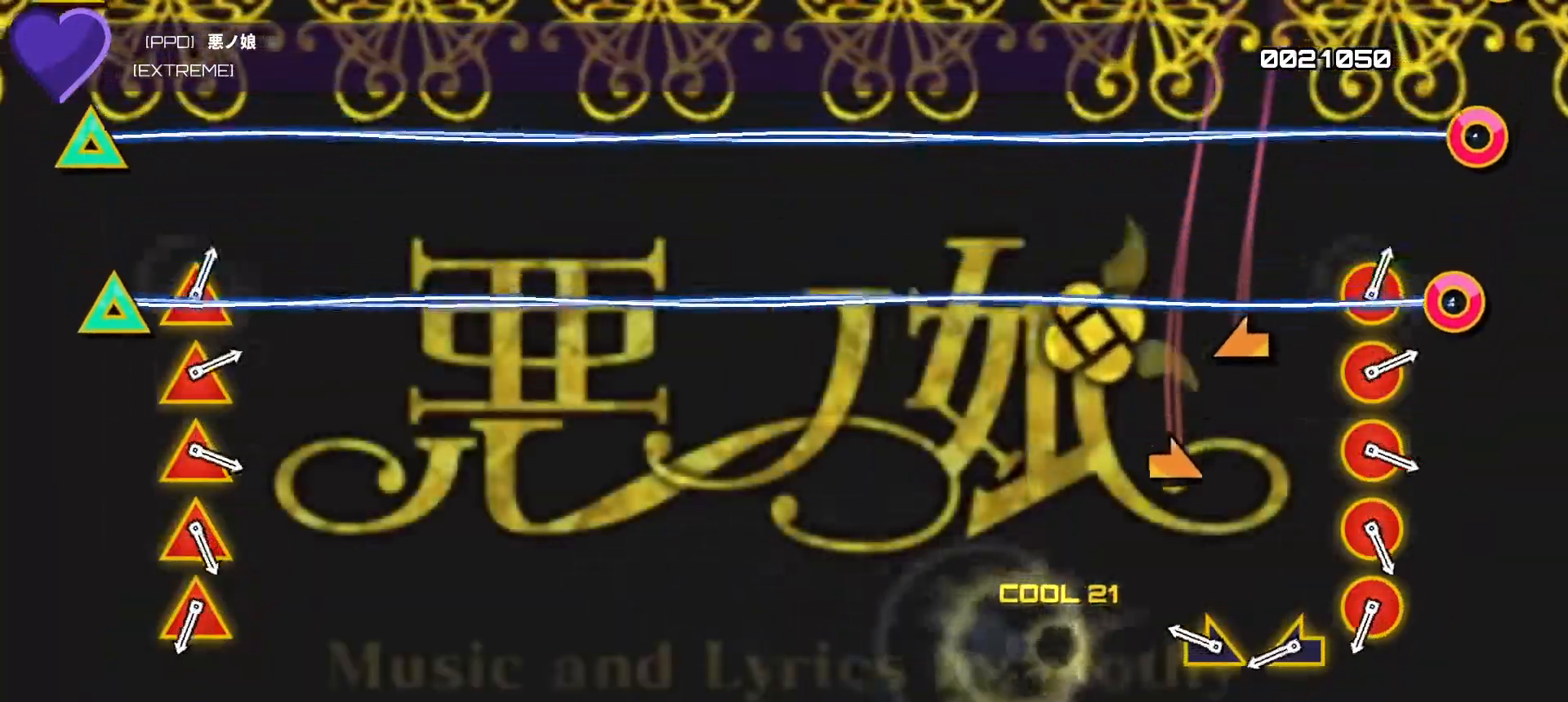
{"dt_ms": 500, "buttons": [], "left_stick": "center", "right_stick": "center", "events": [[33, "CROSS", "up"], [350, "left_stick", "right"], [467, "left_stick", "center"]]}
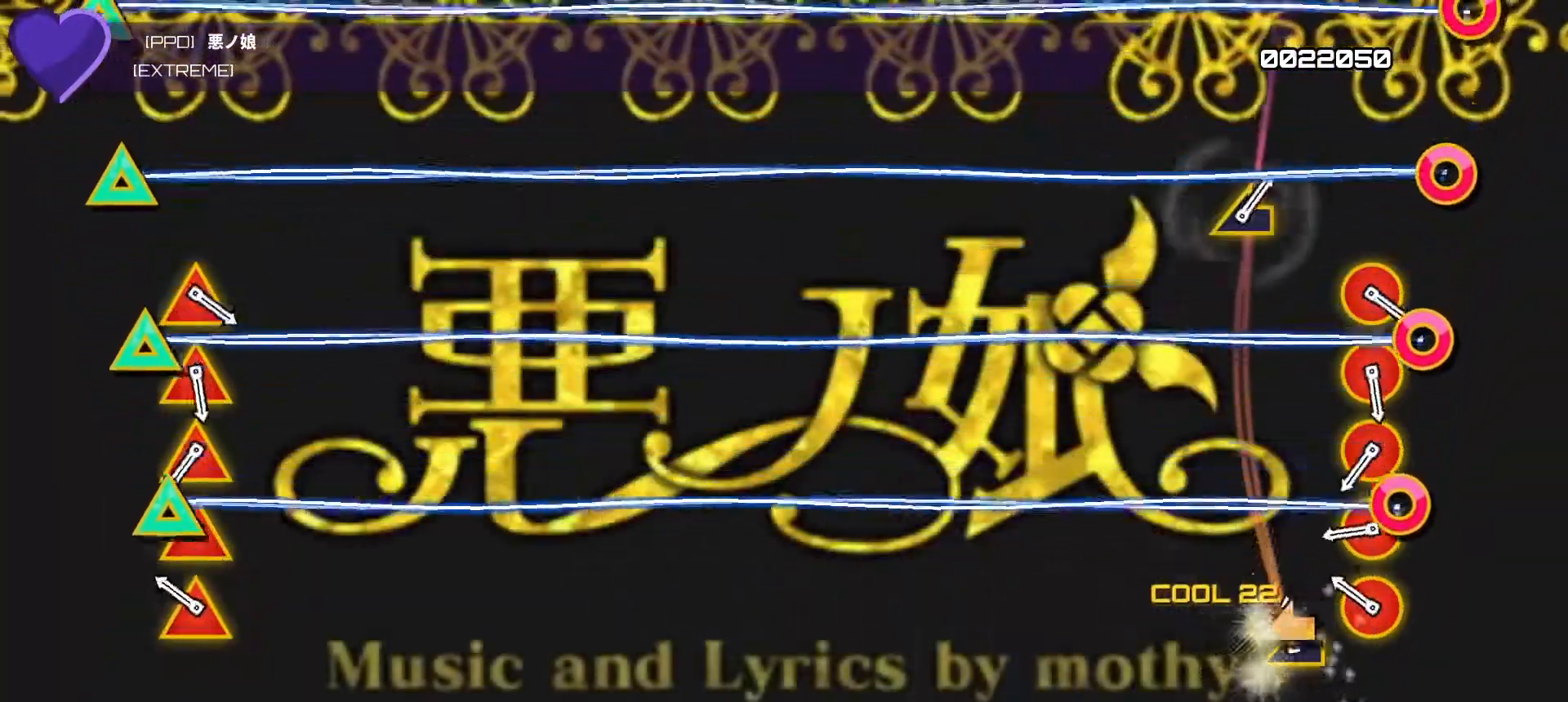
{"dt_ms": 500, "buttons": ["L1", "L2"], "left_stick": "center", "right_stick": "center", "events": [[33, "left_stick", "left"], [150, "left_stick", "center"], [267, "CIRCLE", "down"], [267, "TRIANGLE", "down"], [433, "CIRCLE", "up"], [450, "TRIANGLE", "up"], [500, "L1", "down"], [500, "L2", "down"]]}
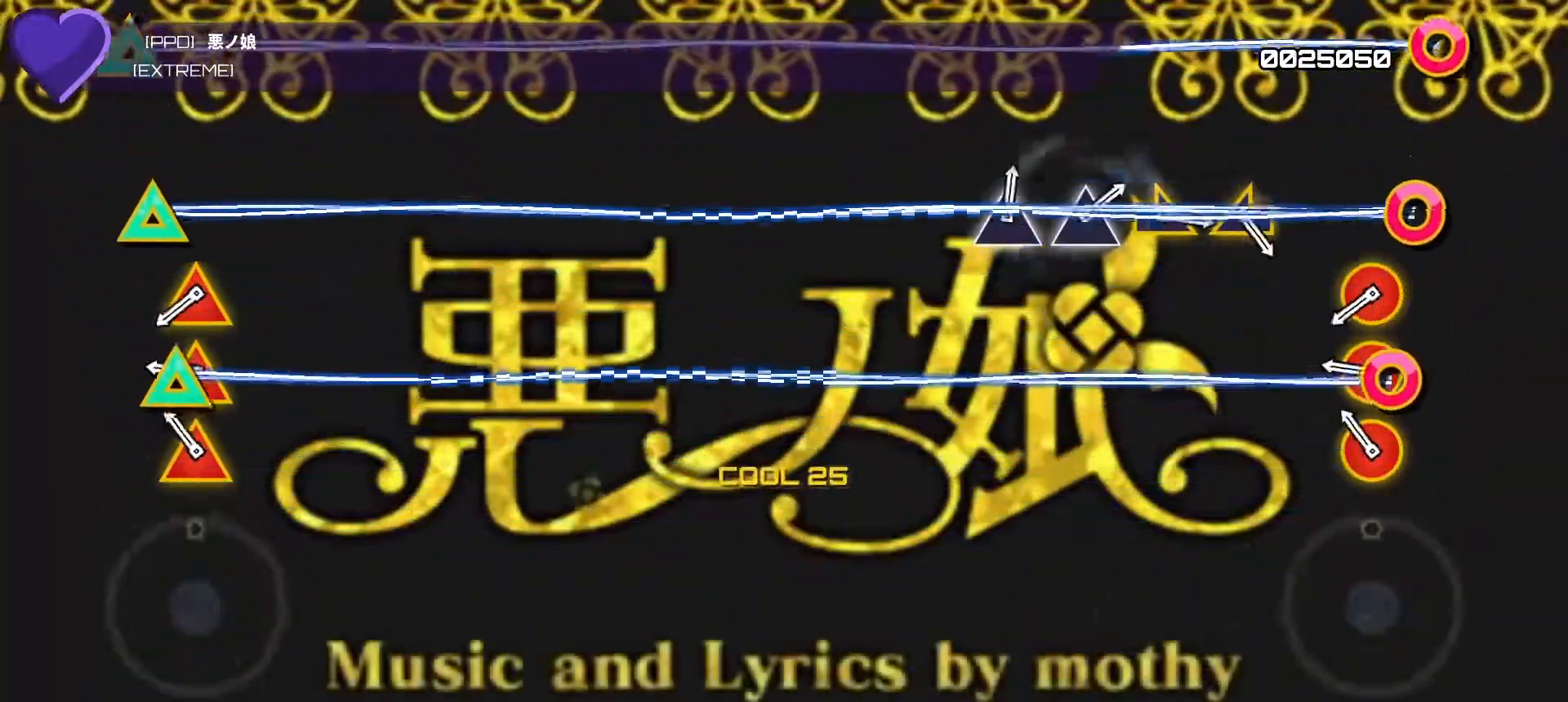
{"dt_ms": 500, "buttons": ["L1", "L2"], "left_stick": "center", "right_stick": "center", "events": [[133, "L1", "up"], [183, "L2", "up"], [200, "CIRCLE", "down"], [200, "TRIANGLE", "down"], [383, "CIRCLE", "up"], [383, "TRIANGLE", "up"], [433, "L1", "down"], [433, "L2", "down"]]}
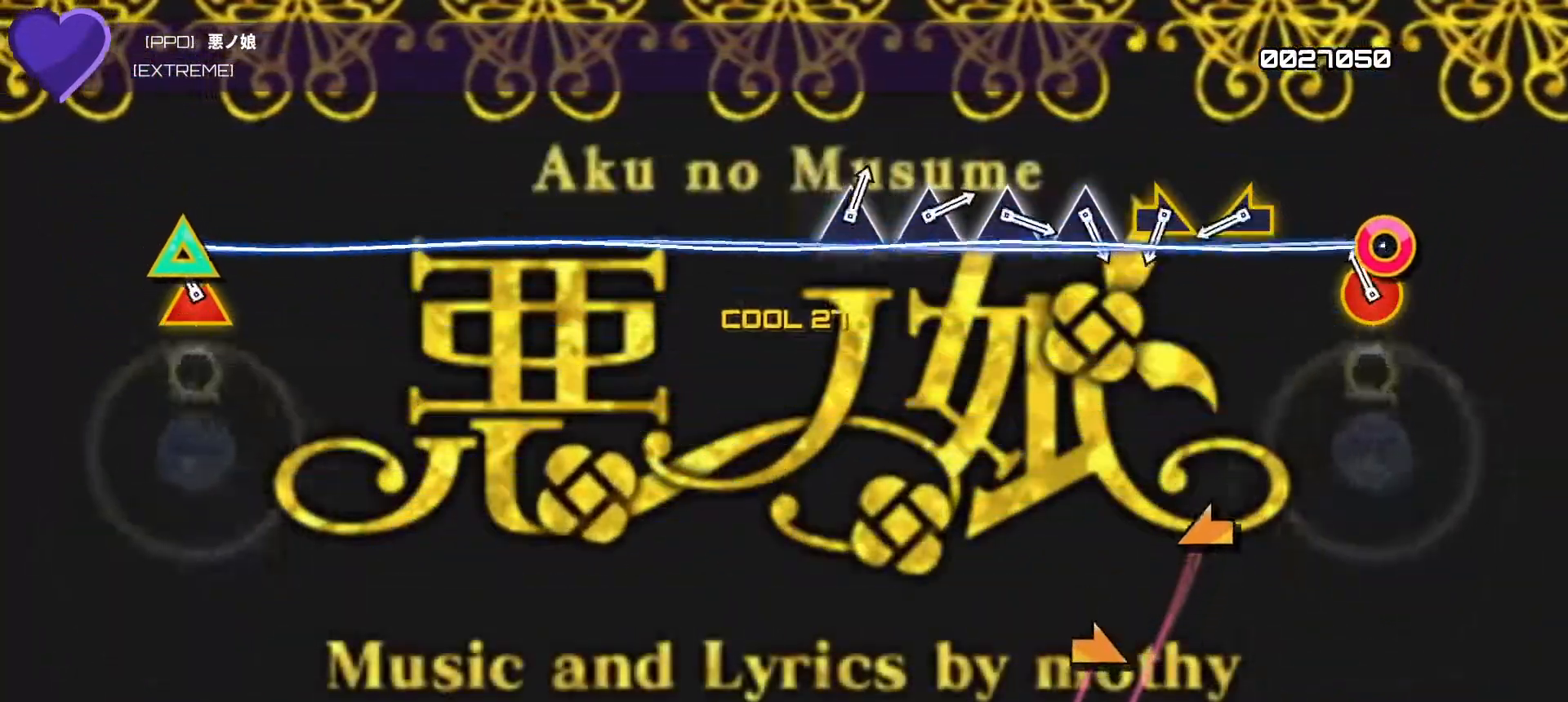
{"dt_ms": 500, "buttons": [], "left_stick": "center", "right_stick": "center", "events": [[67, "L1", "up"], [133, "L2", "up"], [133, "TRIANGLE", "down"], [150, "CIRCLE", "down"], [283, "CIRCLE", "up"], [283, "TRIANGLE", "up"]]}
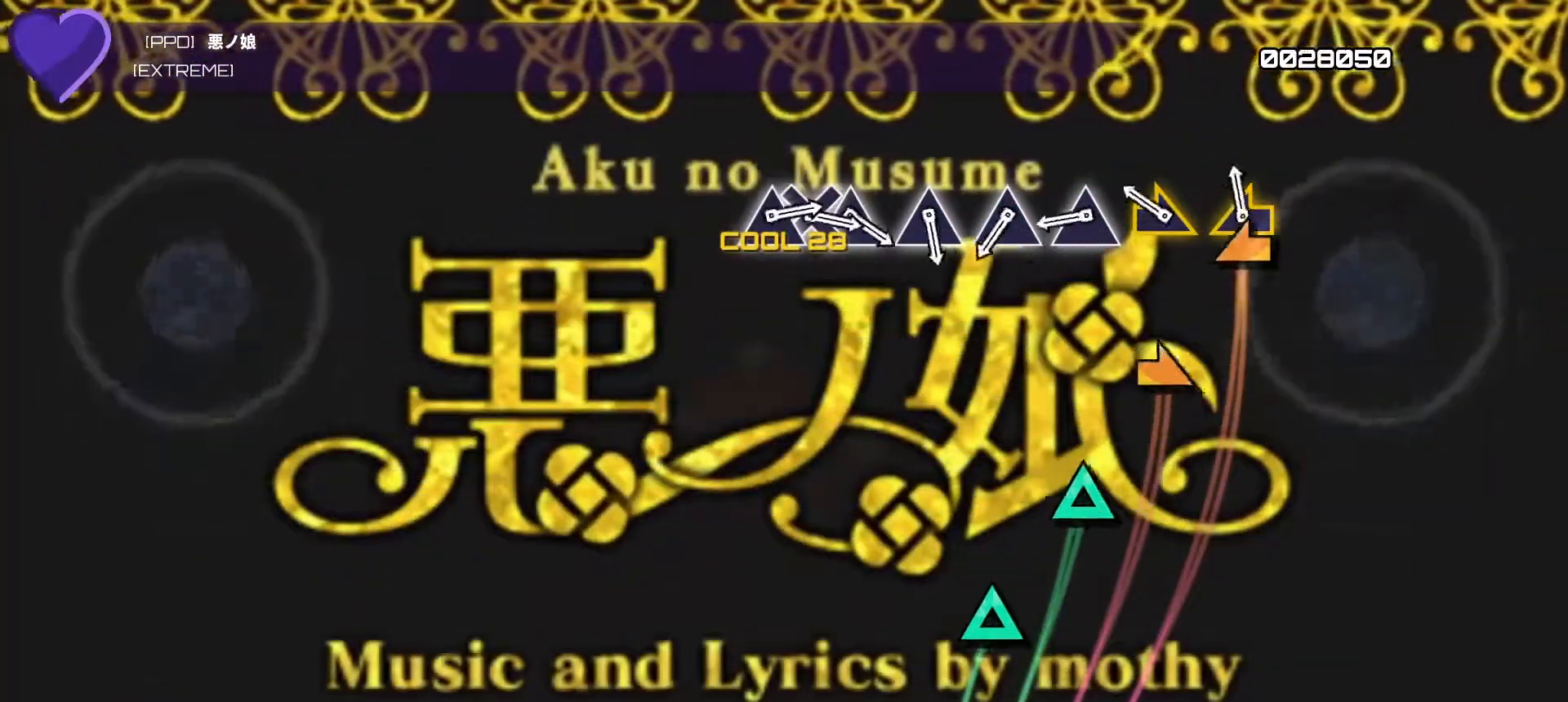
{"dt_ms": 1000, "buttons": ["TRIANGLE"], "left_stick": "center", "right_stick": "center"}
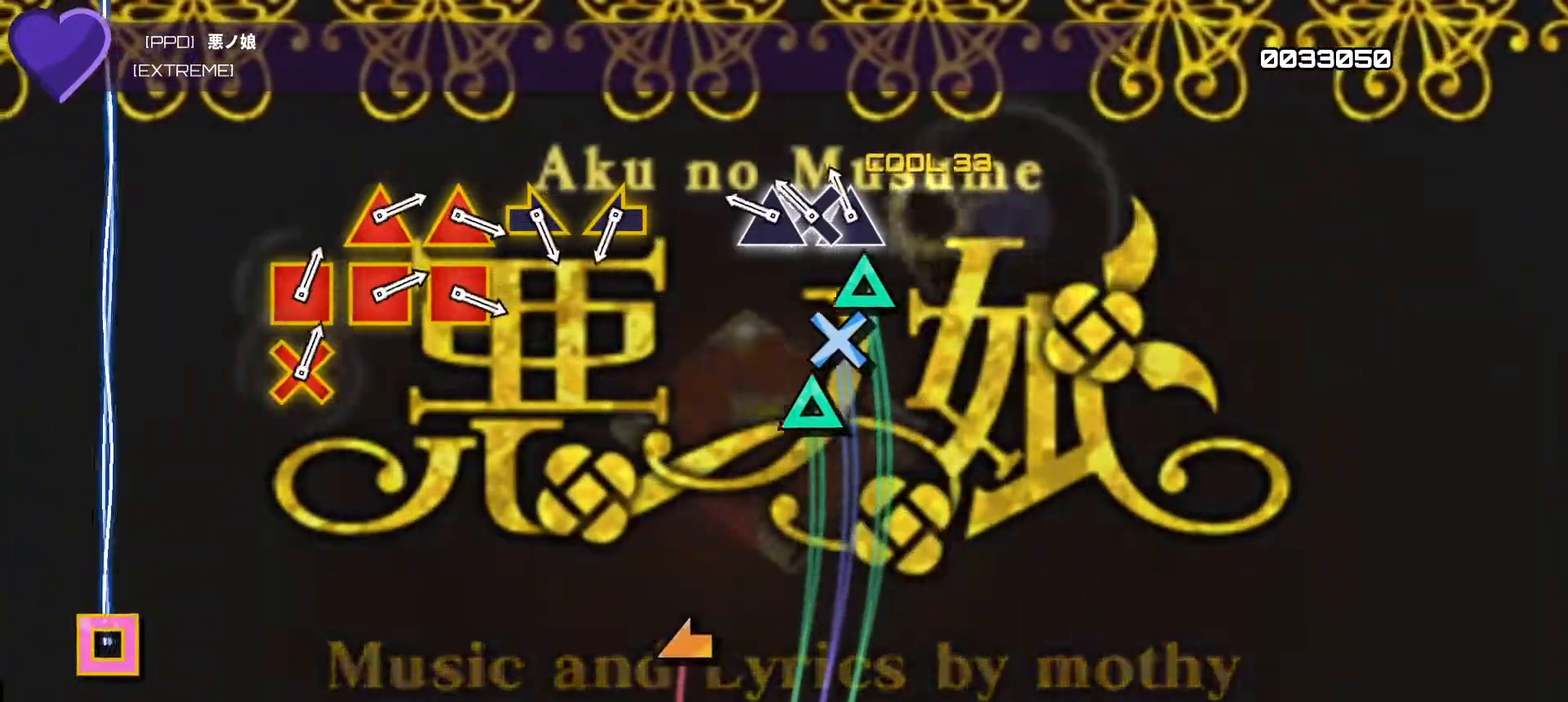
{"dt_ms": 500, "buttons": [], "left_stick": "center", "right_stick": "center", "events": [[33, "TRIANGLE", "up"], [133, "DPAD_UP", "down"], [217, "DPAD_UP", "up"], [250, "CROSS", "down"], [350, "CROSS", "up"], [350, "DPAD_UP", "down"], [450, "DPAD_UP", "up"]]}
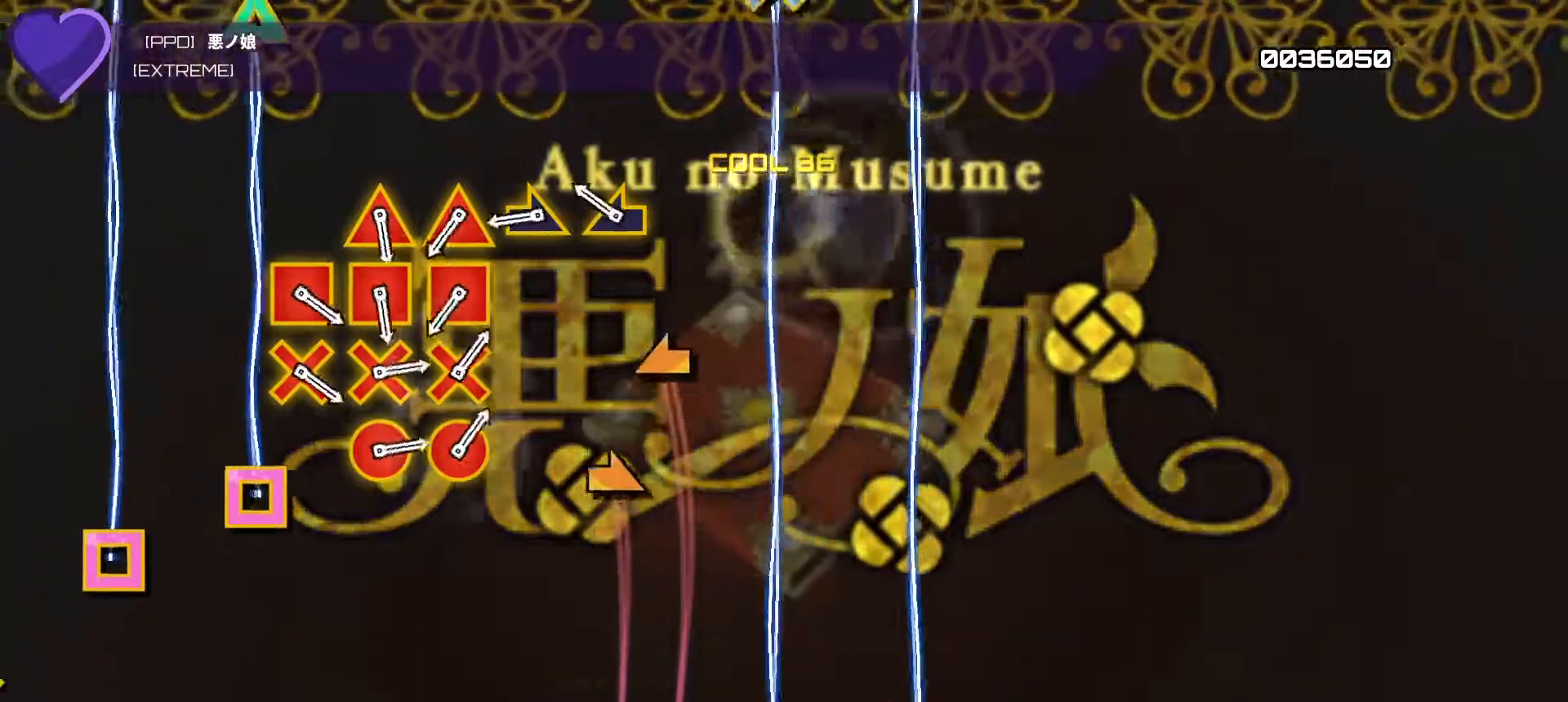
{"dt_ms": 500, "buttons": [], "left_stick": "right", "right_stick": "center", "events": [[250, "right_stick", "up-left"], [400, "right_stick", "center"], [467, "left_stick", "right"]]}
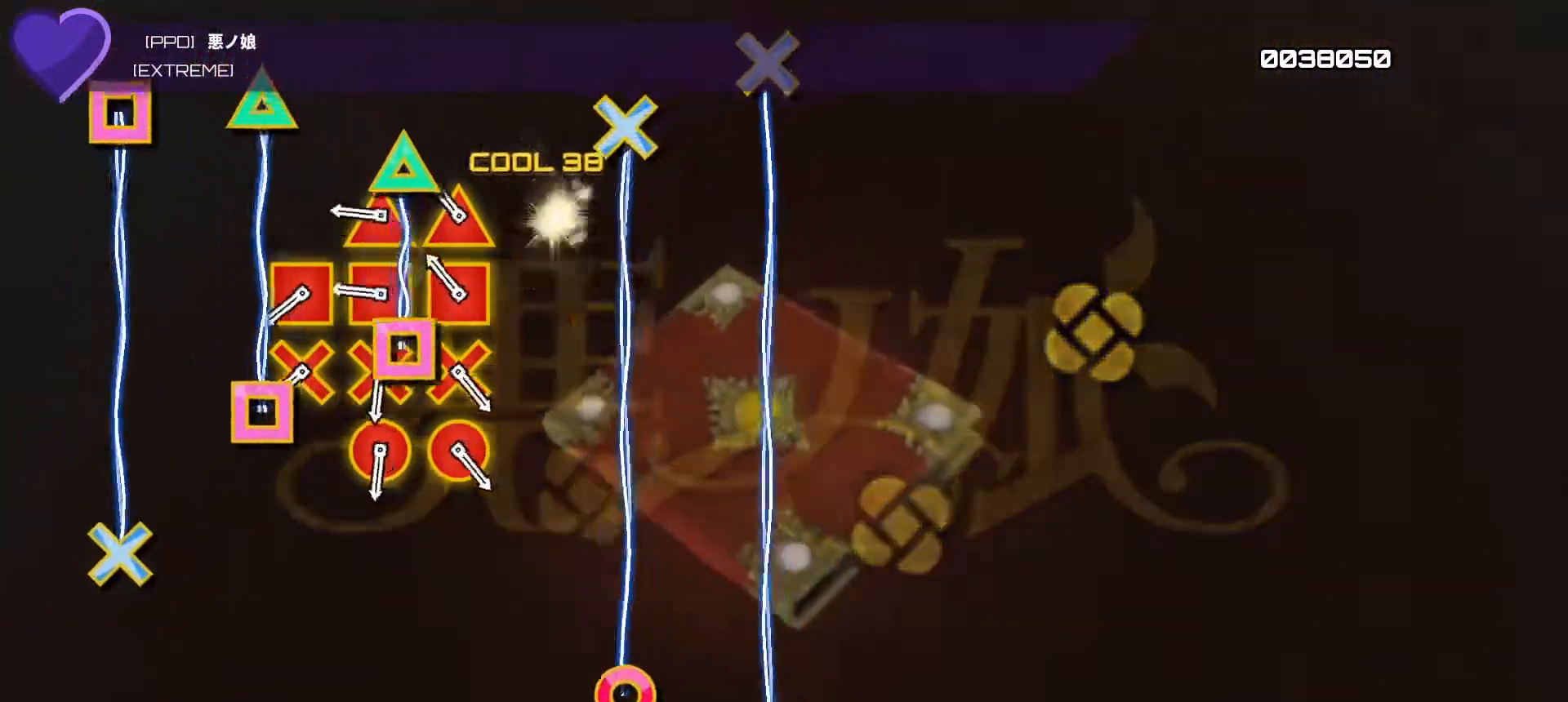
{"dt_ms": 500, "buttons": ["R2"], "left_stick": "center", "right_stick": "center", "events": [[83, "left_stick", "center"], [183, "R2", "down"], [183, "TRIANGLE", "down"], [300, "TRIANGLE", "up"], [333, "R2", "up"], [383, "R2", "down"], [400, "TRIANGLE", "down"], [500, "TRIANGLE", "up"]]}
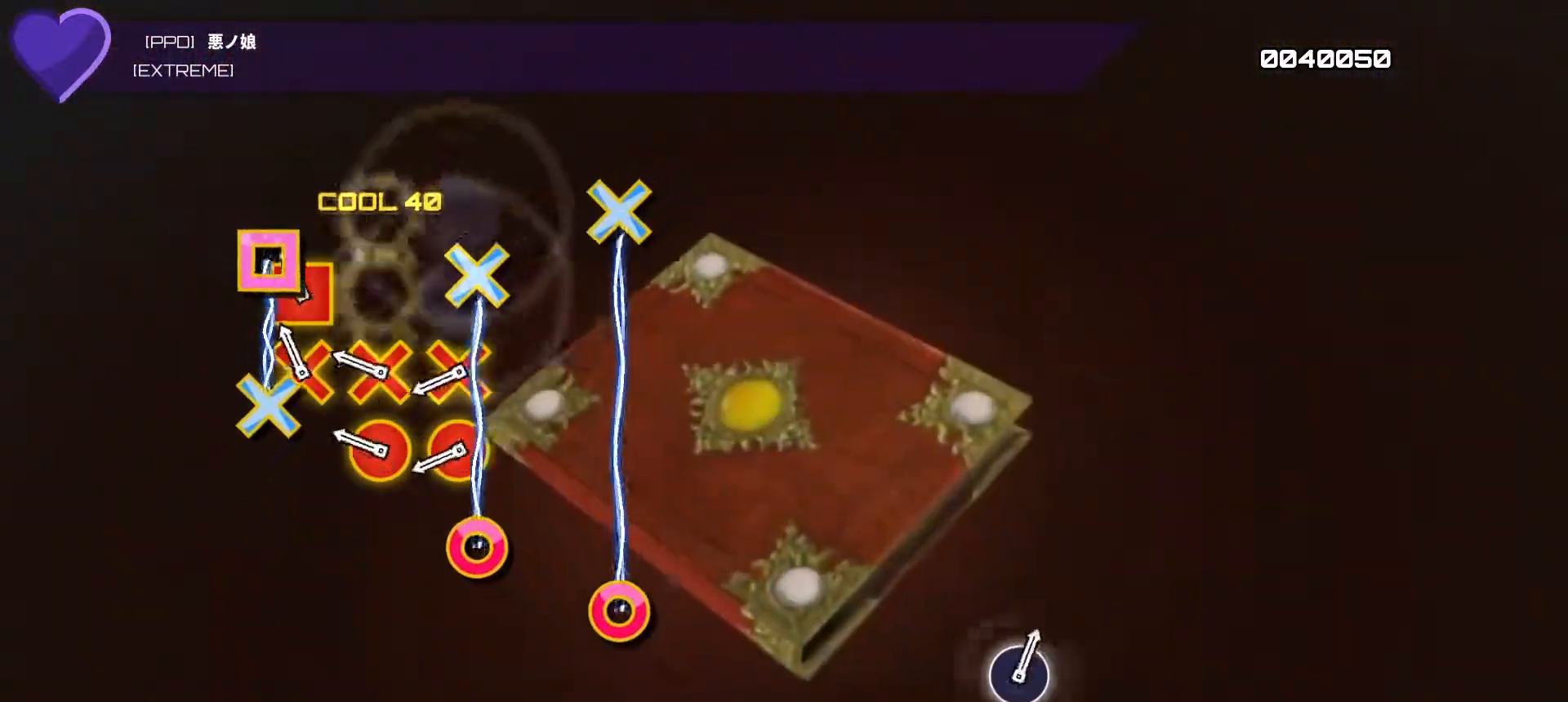
{"dt_ms": 500, "buttons": [], "left_stick": "center", "right_stick": "center", "events": [[33, "R2", "up"], [100, "SQUARE", "down"], [117, "R1", "down"], [217, "SQUARE", "up"], [233, "R1", "up"], [333, "CIRCLE", "down"], [333, "R1", "down"], [450, "CIRCLE", "up"], [450, "R1", "up"]]}
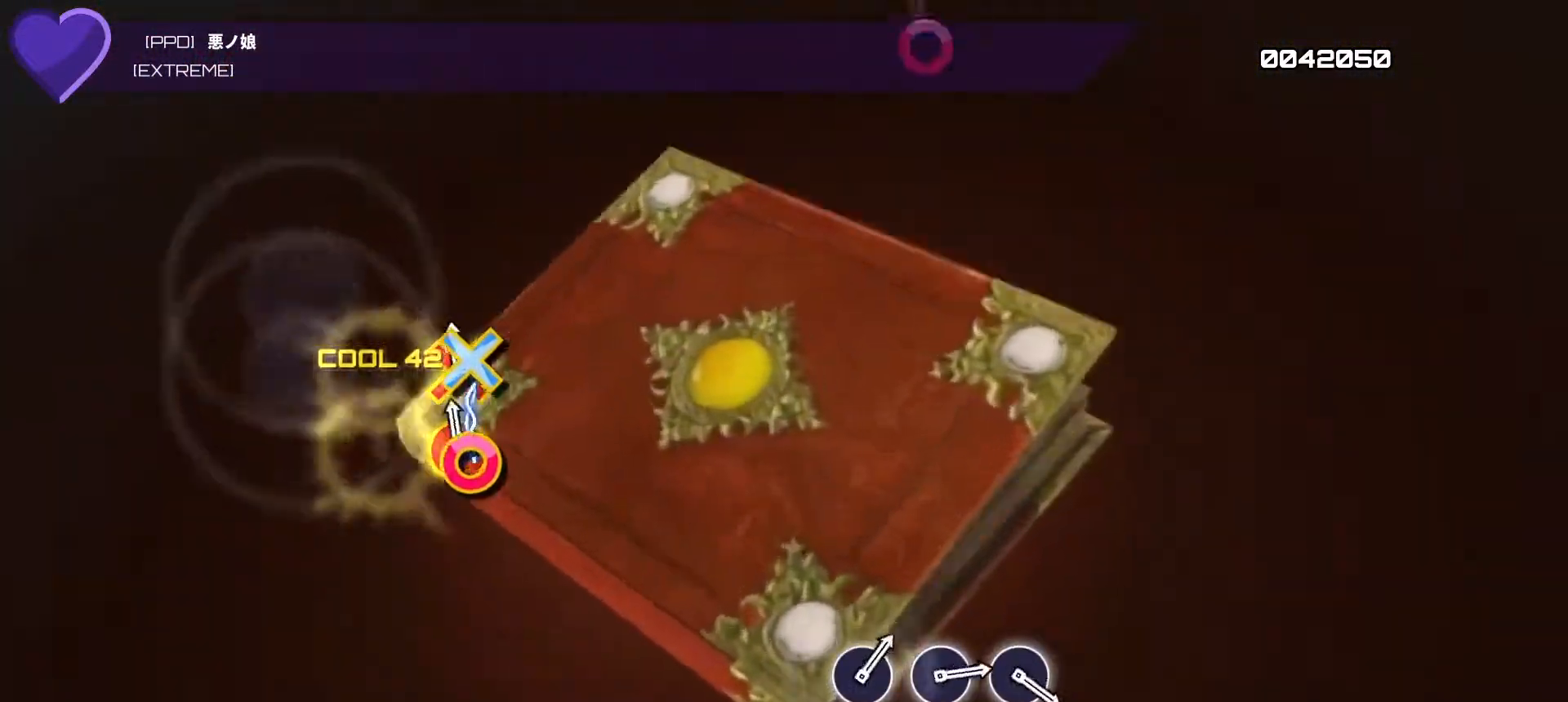
{"dt_ms": 500, "buttons": [], "left_stick": "center", "right_stick": "center", "events": [[50, "R1", "down"], [67, "CIRCLE", "down"], [167, "CIRCLE", "up"], [167, "R1", "up"]]}
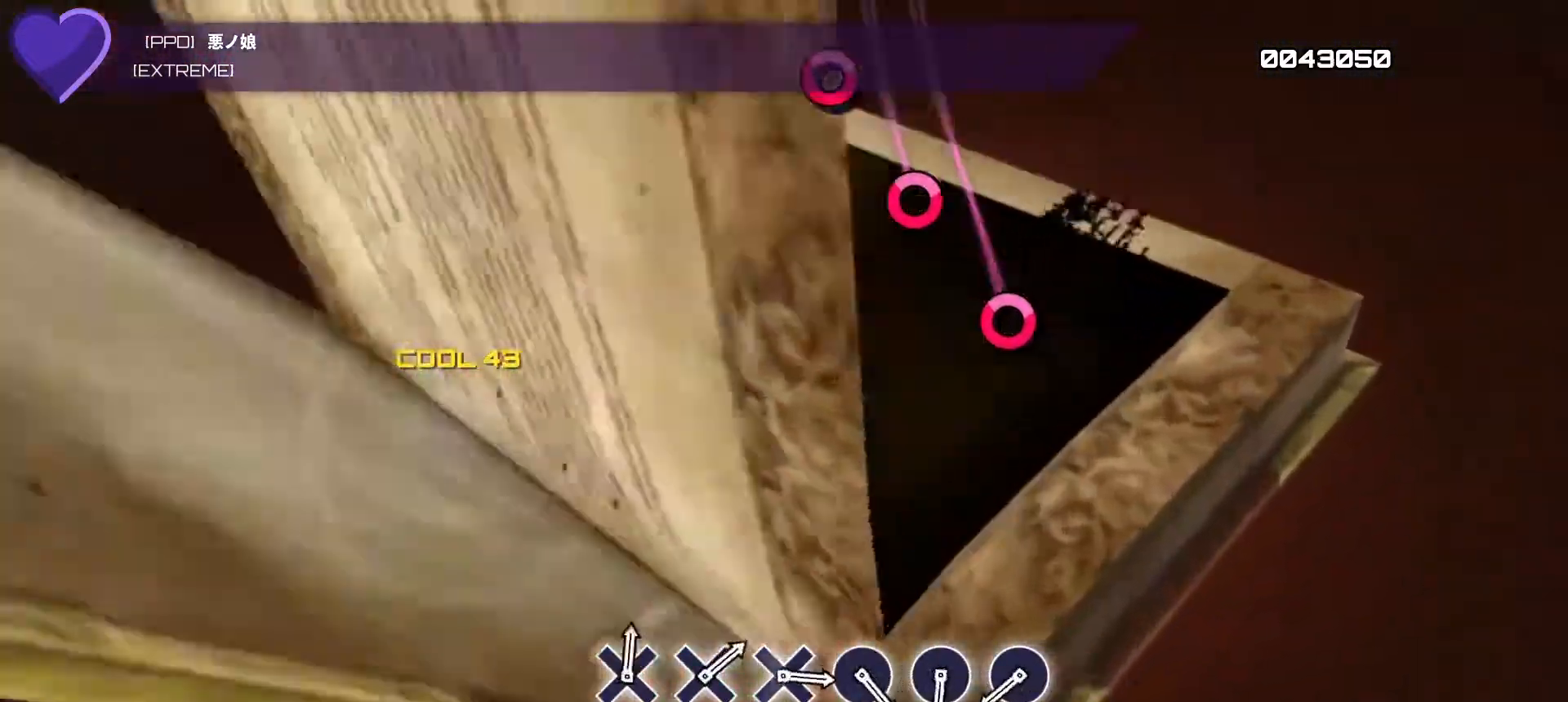
{"dt_ms": 500, "buttons": [], "left_stick": "center", "right_stick": "center", "events": []}
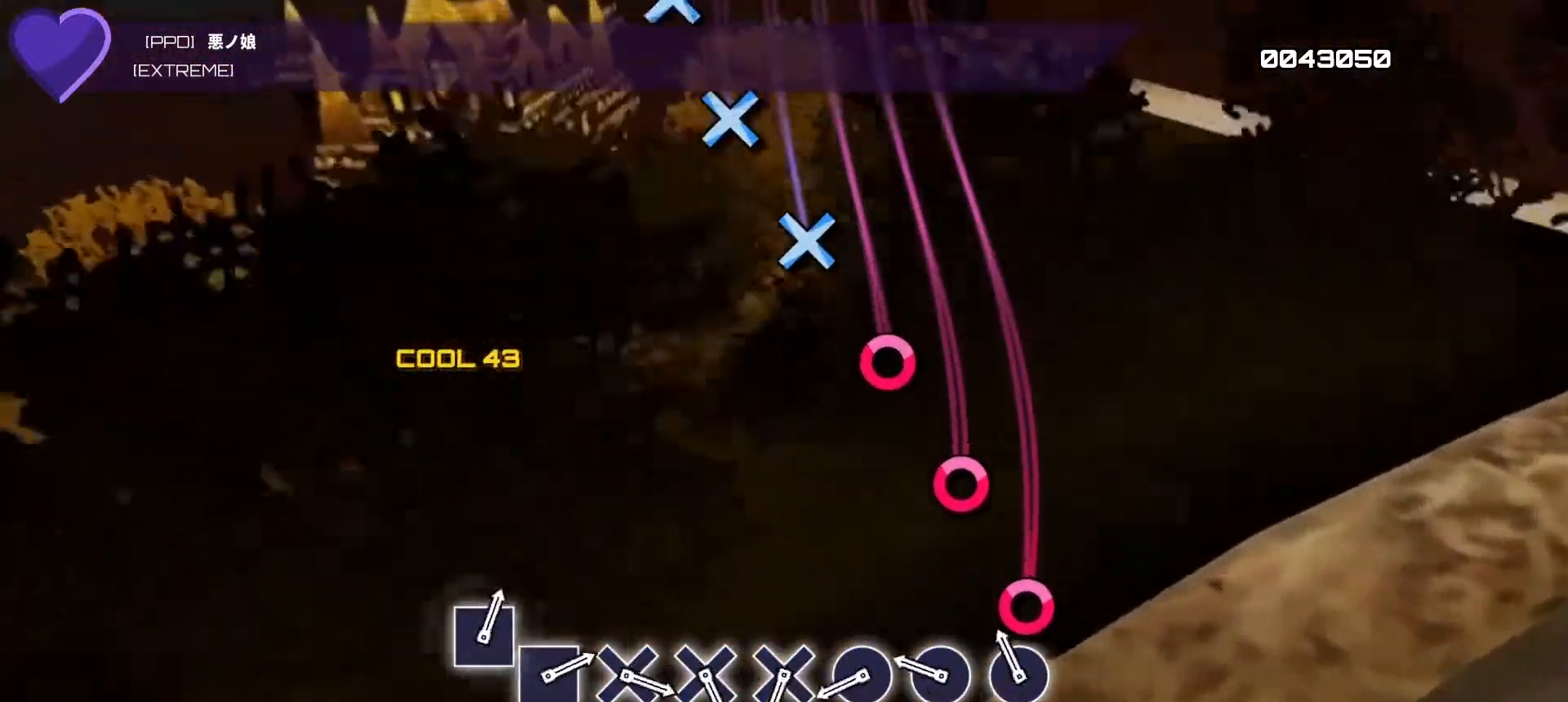
{"dt_ms": 500, "buttons": [], "left_stick": "center", "right_stick": "center", "events": [[150, "CIRCLE", "down"], [317, "CIRCLE", "up"], [350, "DPAD_RIGHT", "down"], [500, "DPAD_RIGHT", "up"]]}
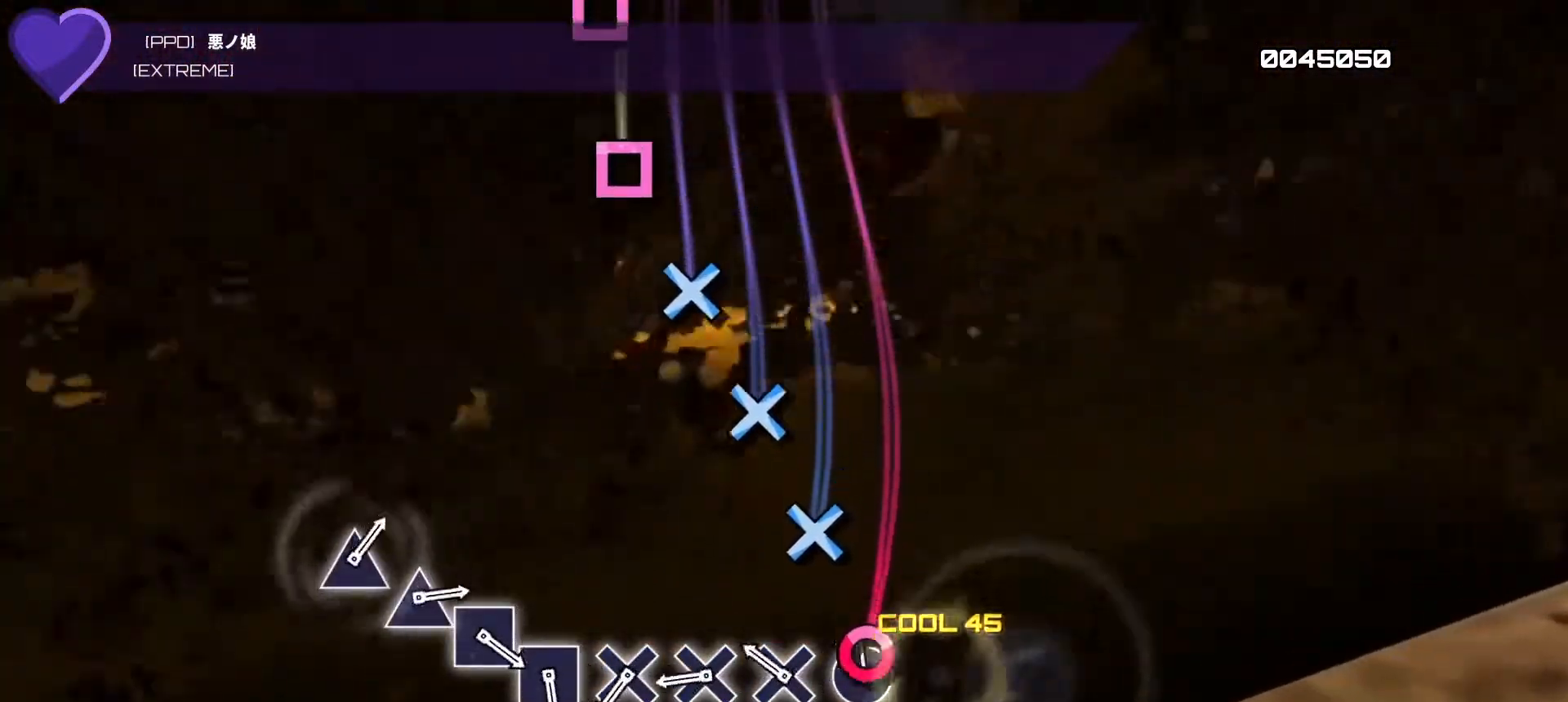
{"dt_ms": 500, "buttons": ["CROSS"], "left_stick": "center", "right_stick": "center", "events": [[50, "CIRCLE", "down"], [217, "CIRCLE", "up"], [267, "DPAD_DOWN", "down"], [383, "DPAD_DOWN", "up"], [467, "CROSS", "down"]]}
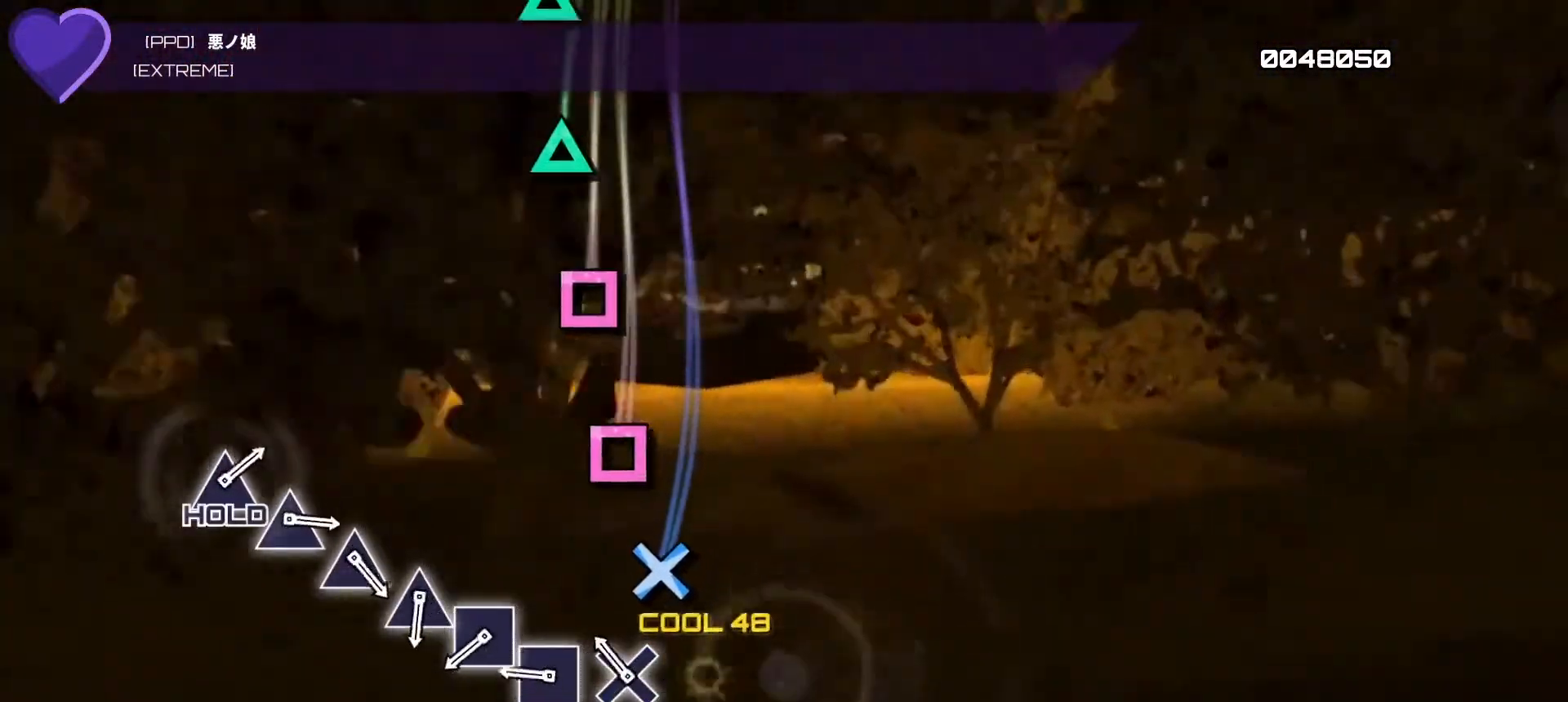
{"dt_ms": 500, "buttons": ["SQUARE"], "left_stick": "center", "right_stick": "center", "events": [[133, "CROSS", "up"], [200, "DPAD_DOWN", "down"], [350, "DPAD_DOWN", "up"], [417, "SQUARE", "down"]]}
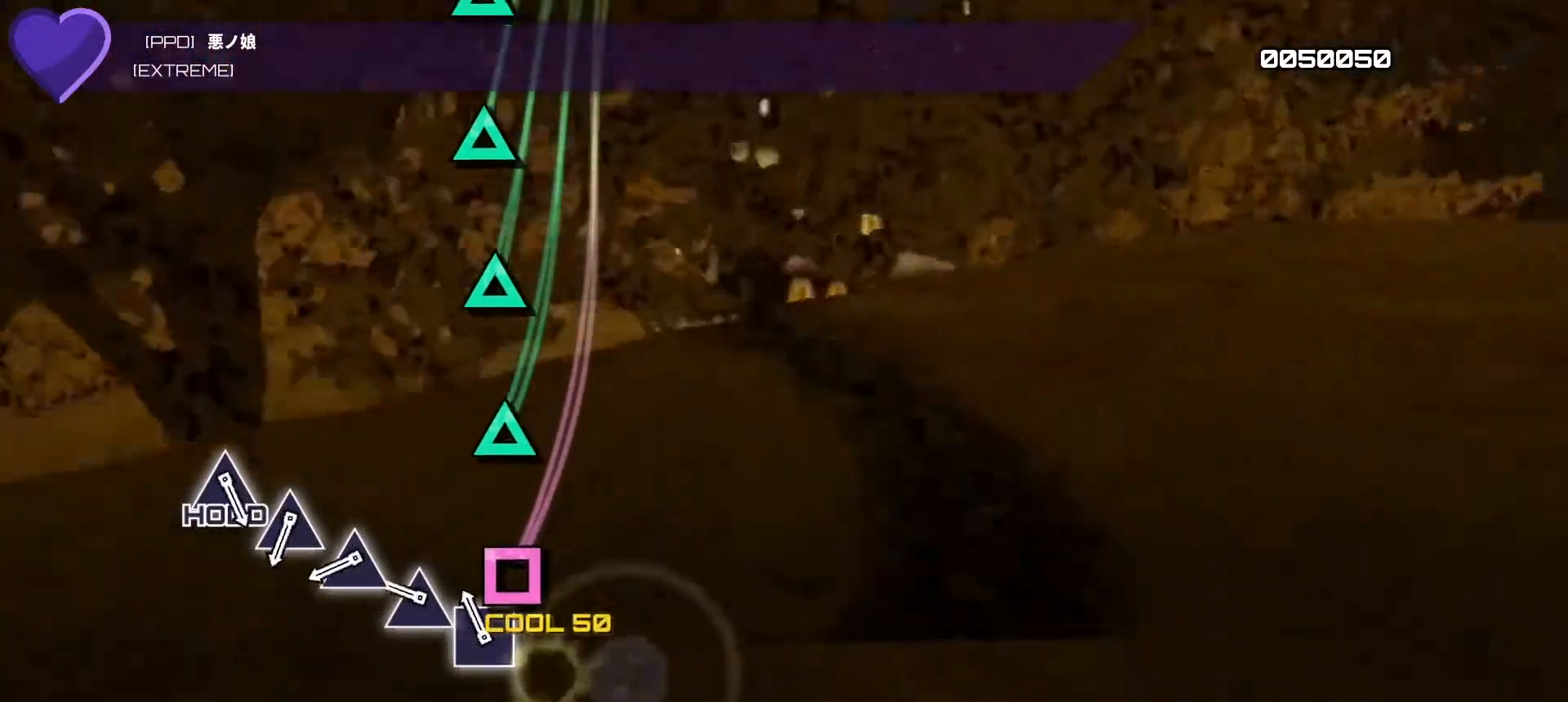
{"dt_ms": 500, "buttons": ["TRIANGLE"], "left_stick": "center", "right_stick": "center", "events": [[83, "SQUARE", "up"], [133, "DPAD_LEFT", "down"], [267, "DPAD_LEFT", "up"], [350, "TRIANGLE", "down"]]}
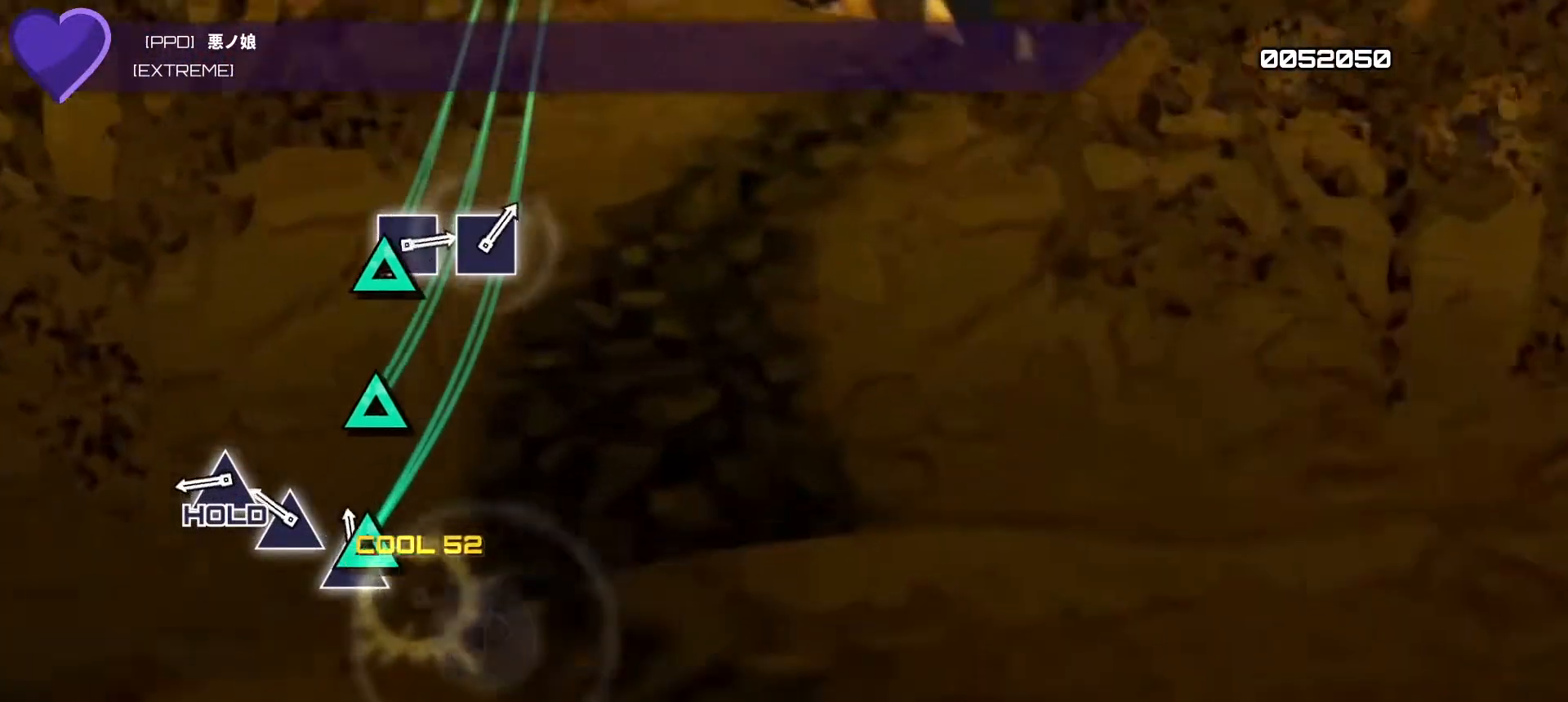
{"dt_ms": 500, "buttons": ["L1"], "left_stick": "center", "right_stick": "center", "events": [[17, "TRIANGLE", "up"], [50, "DPAD_UP", "down"], [200, "DPAD_UP", "up"], [267, "TRIANGLE", "down"], [433, "TRIANGLE", "up"], [483, "L1", "down"]]}